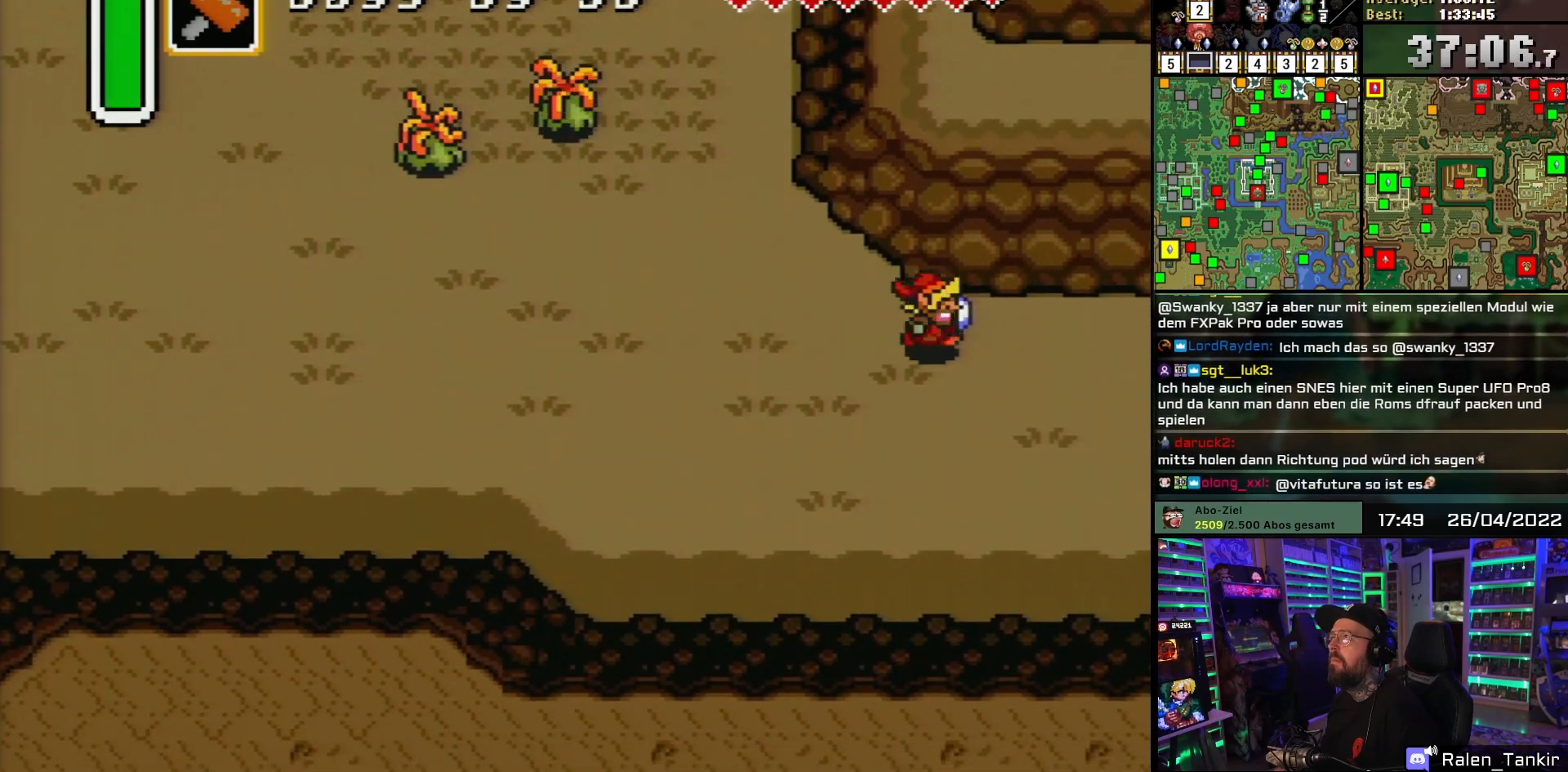
Gameplay with a controller (Nintendo layout); each line is a JSON object with the inputs held at the frame after it. "events" lists button and stick changes between this image and that frame as [ms after this image, input, new state], when the widget could be followed in between. Not read: L1 L3 R1 R3.
{"buttons": ["DPAD_RIGHT"], "events": []}
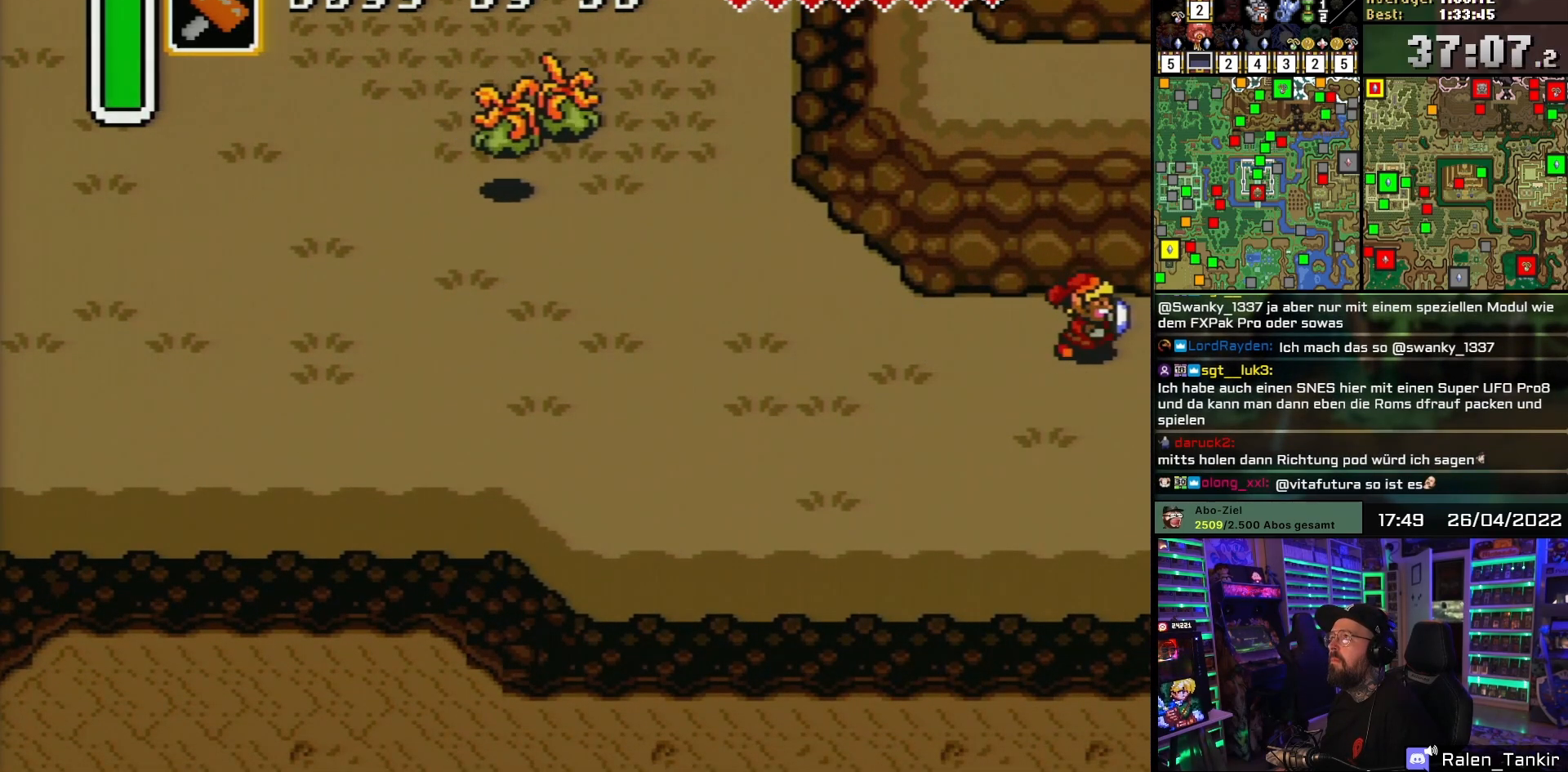
{"buttons": ["DPAD_RIGHT"], "events": []}
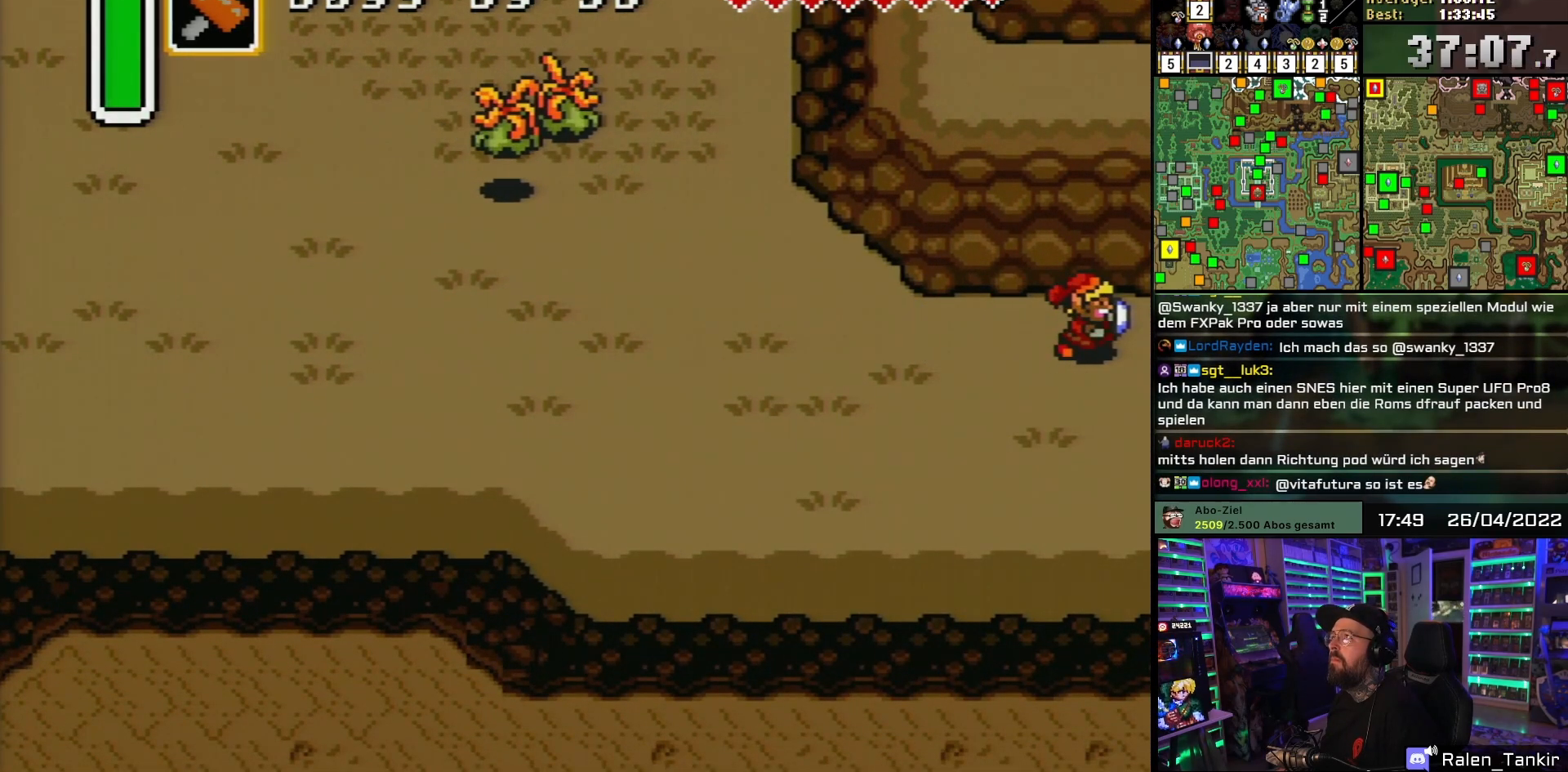
{"buttons": [], "events": [[50, "DPAD_RIGHT", "up"]]}
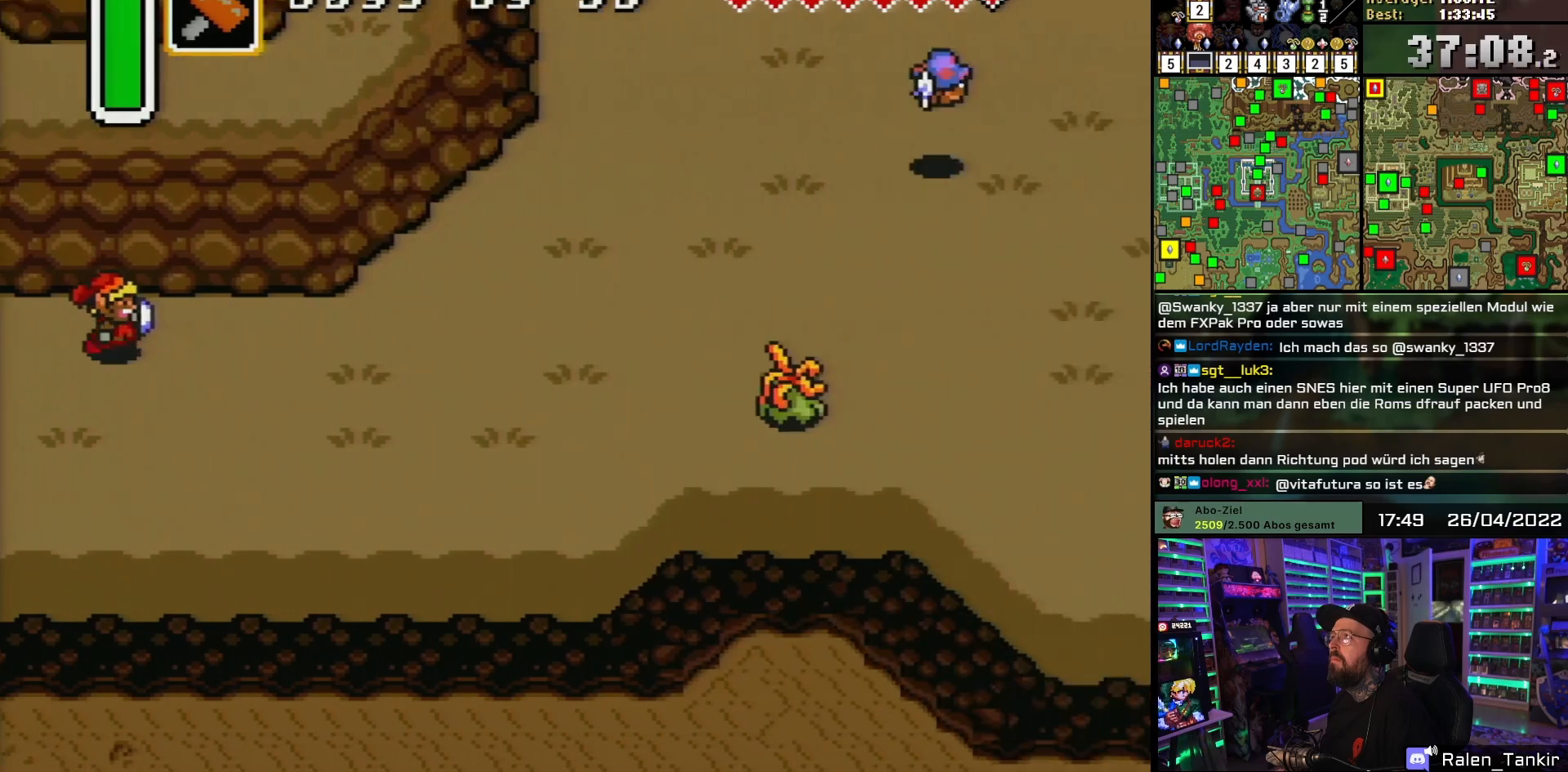
{"buttons": ["DPAD_RIGHT"], "events": [[83, "DPAD_RIGHT", "down"]]}
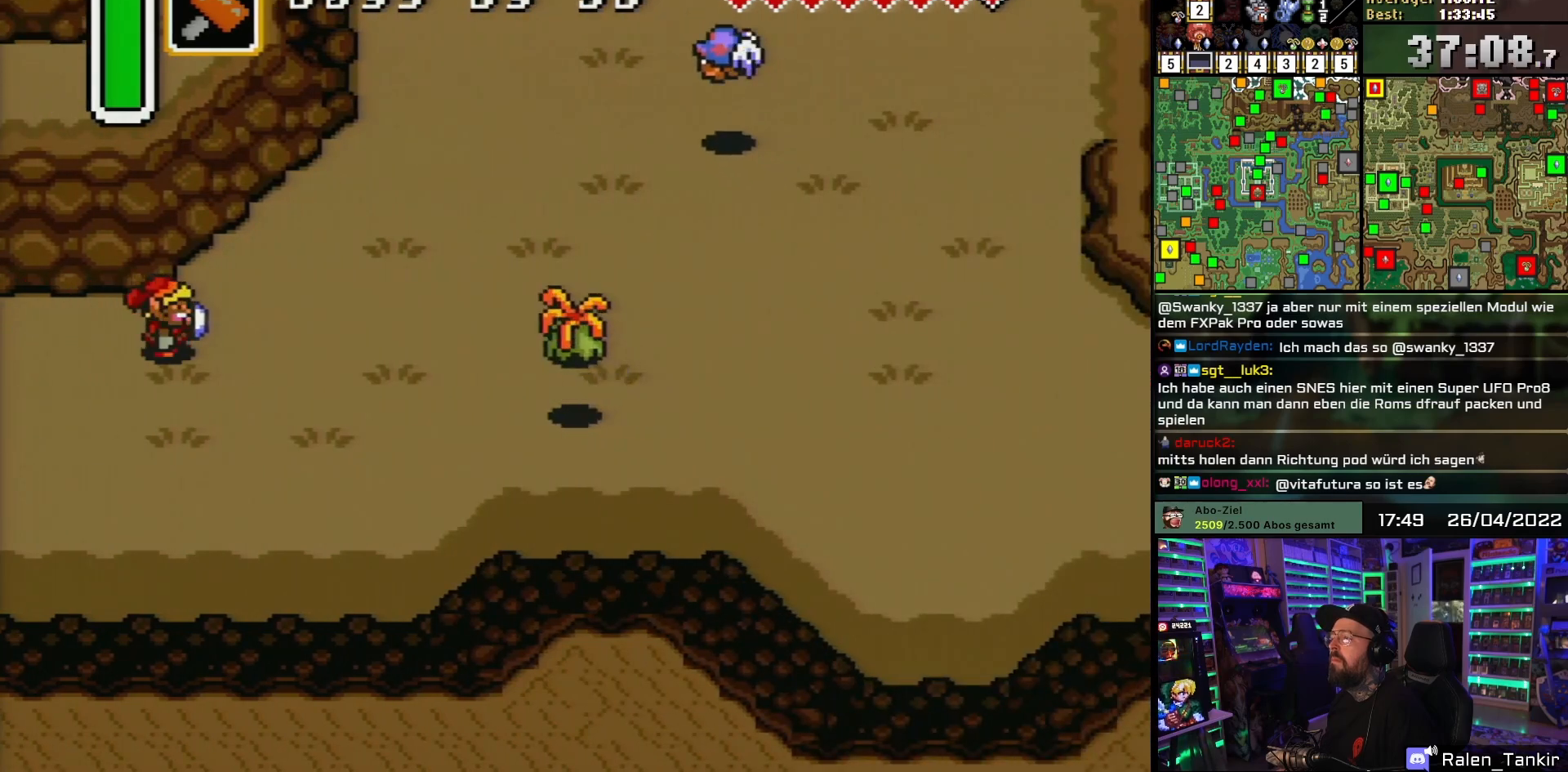
{"buttons": ["DPAD_UP", "DPAD_RIGHT"], "events": [[250, "DPAD_UP", "down"]]}
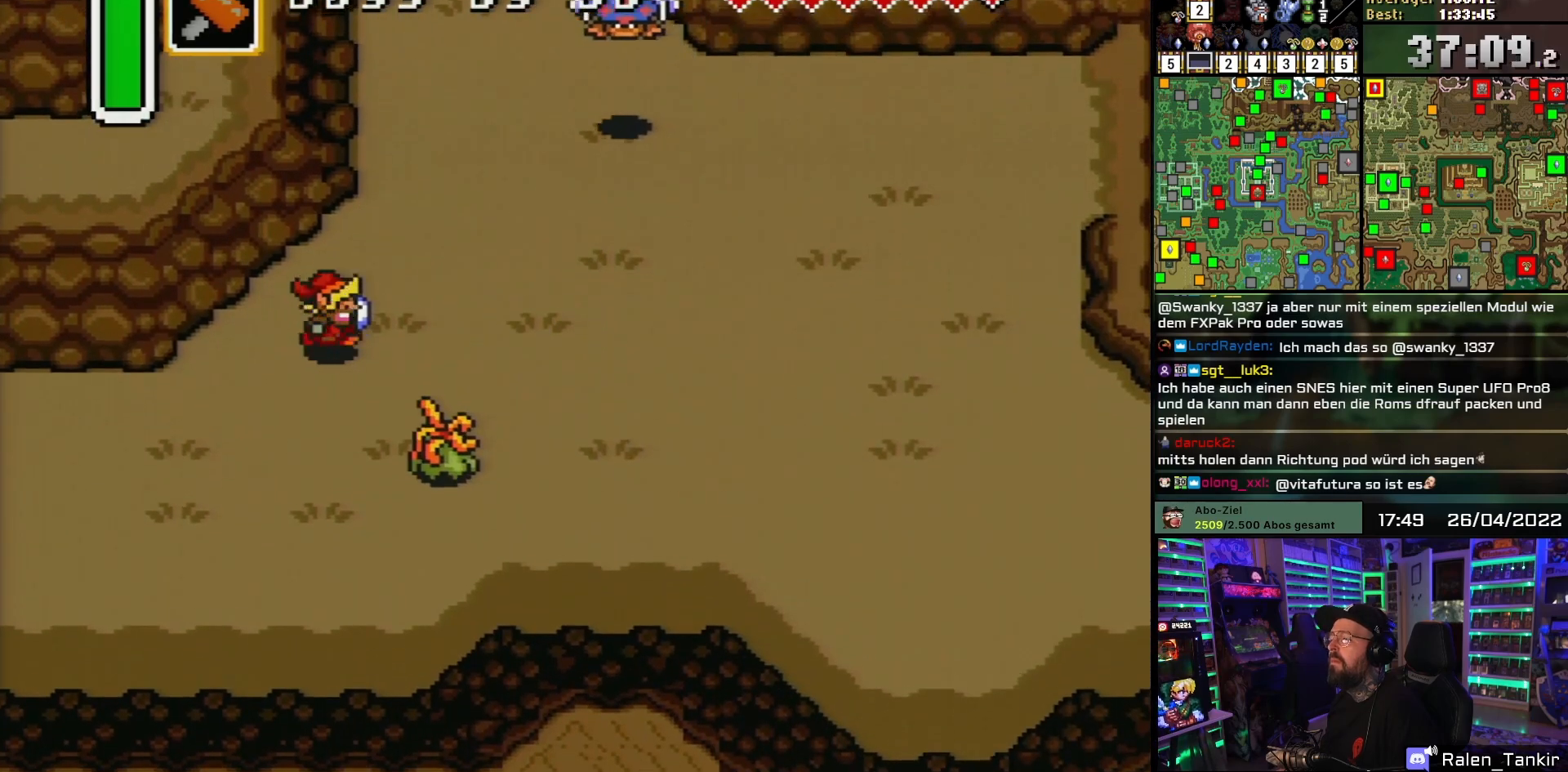
{"buttons": ["DPAD_RIGHT"], "events": [[83, "DPAD_LEFT", "down"], [83, "DPAD_RIGHT", "up"], [117, "DPAD_LEFT", "up"], [117, "DPAD_RIGHT", "down"], [233, "DPAD_UP", "up"]]}
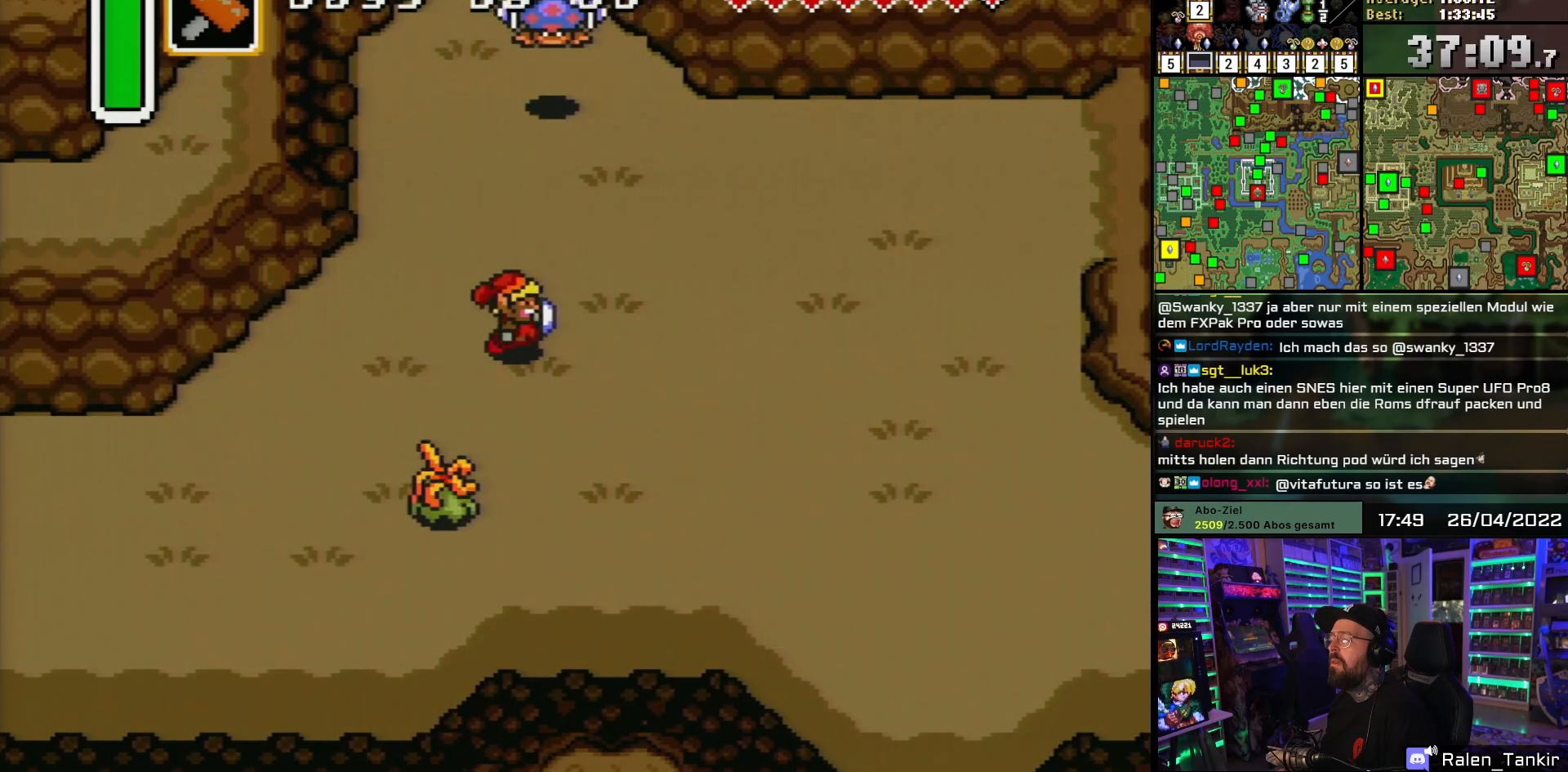
{"buttons": ["DPAD_RIGHT"], "events": []}
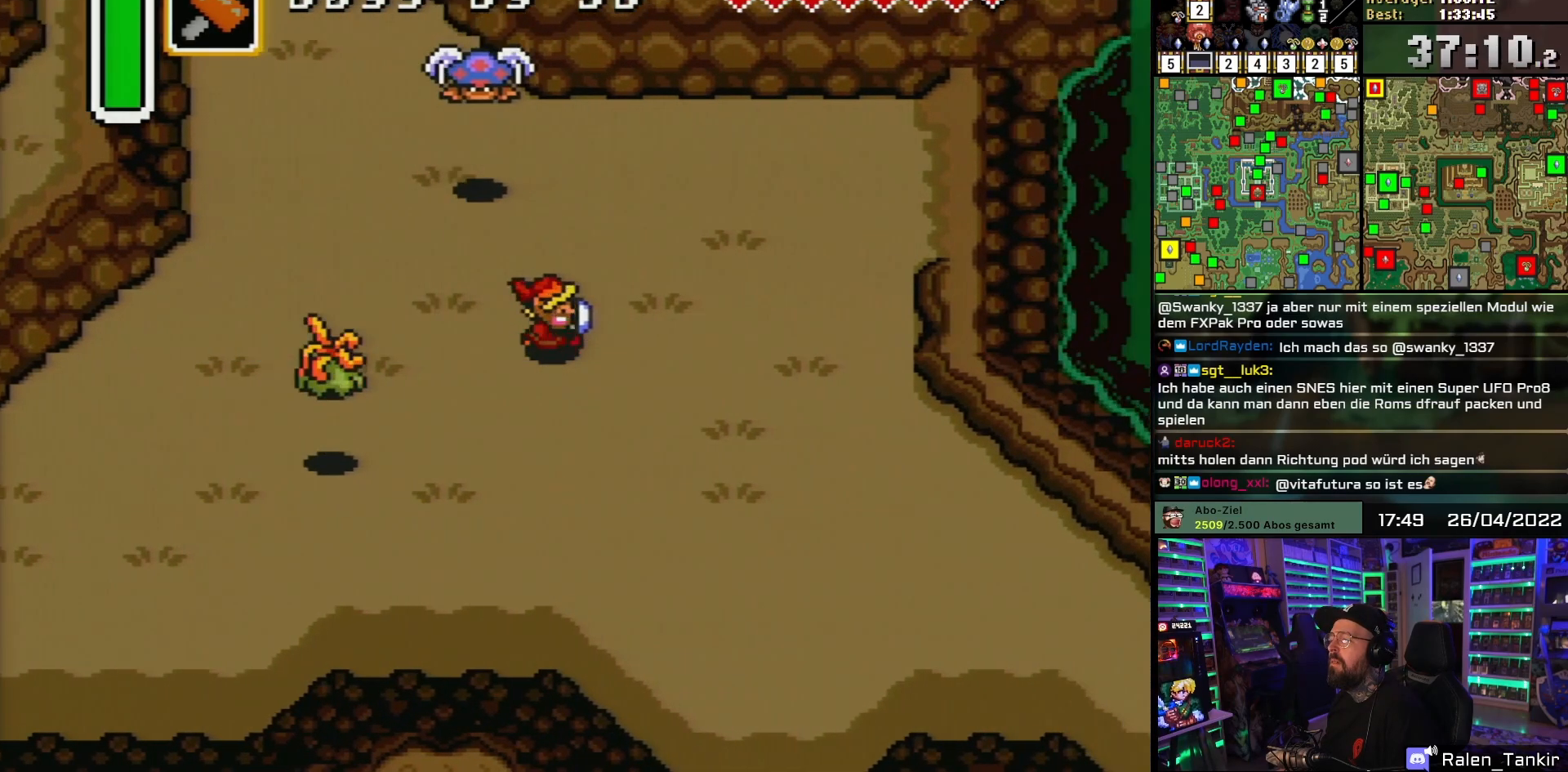
{"buttons": ["DPAD_UP", "DPAD_RIGHT"], "events": [[350, "DPAD_UP", "down"]]}
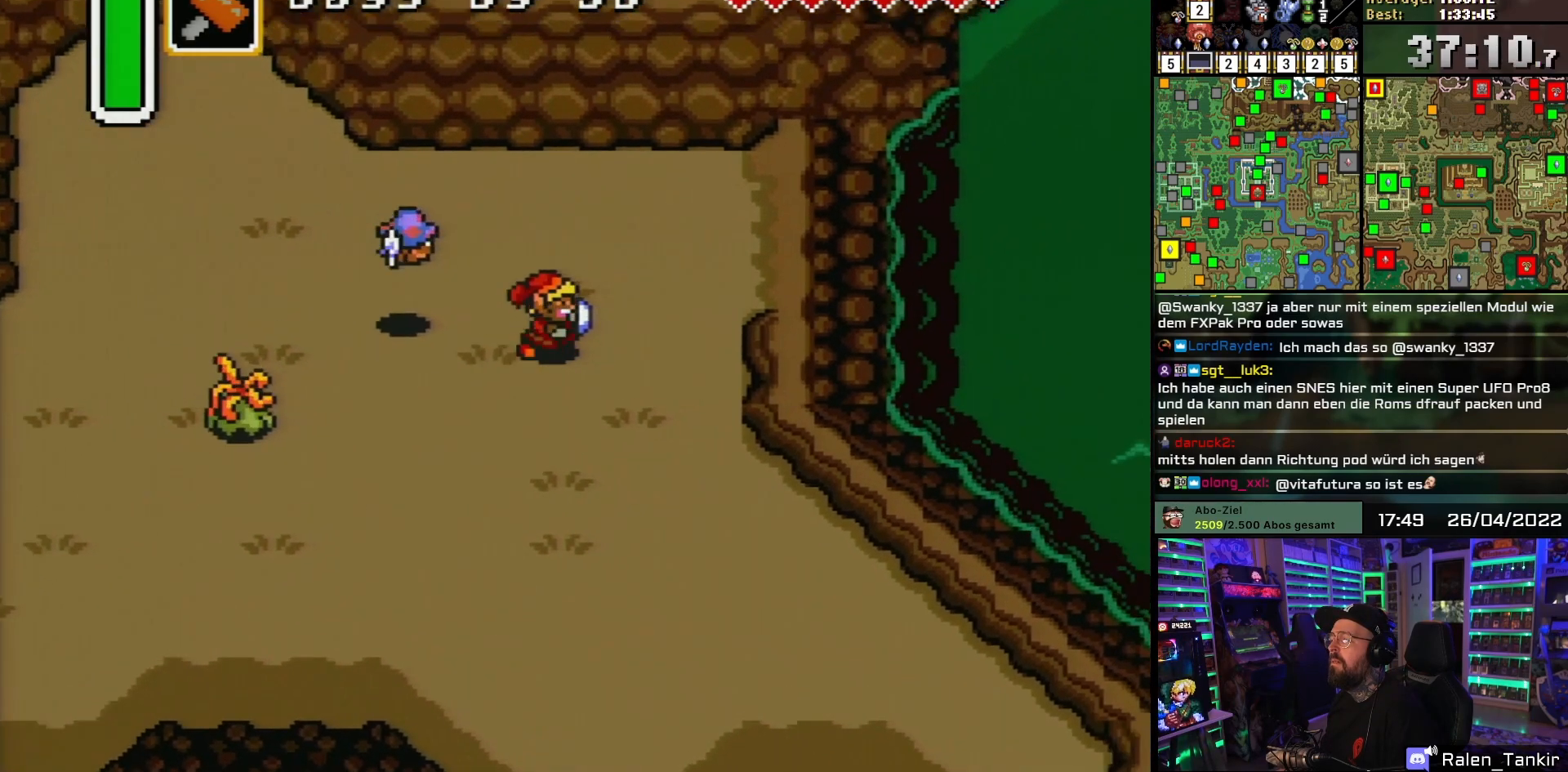
{"buttons": ["DPAD_UP", "DPAD_RIGHT"], "events": []}
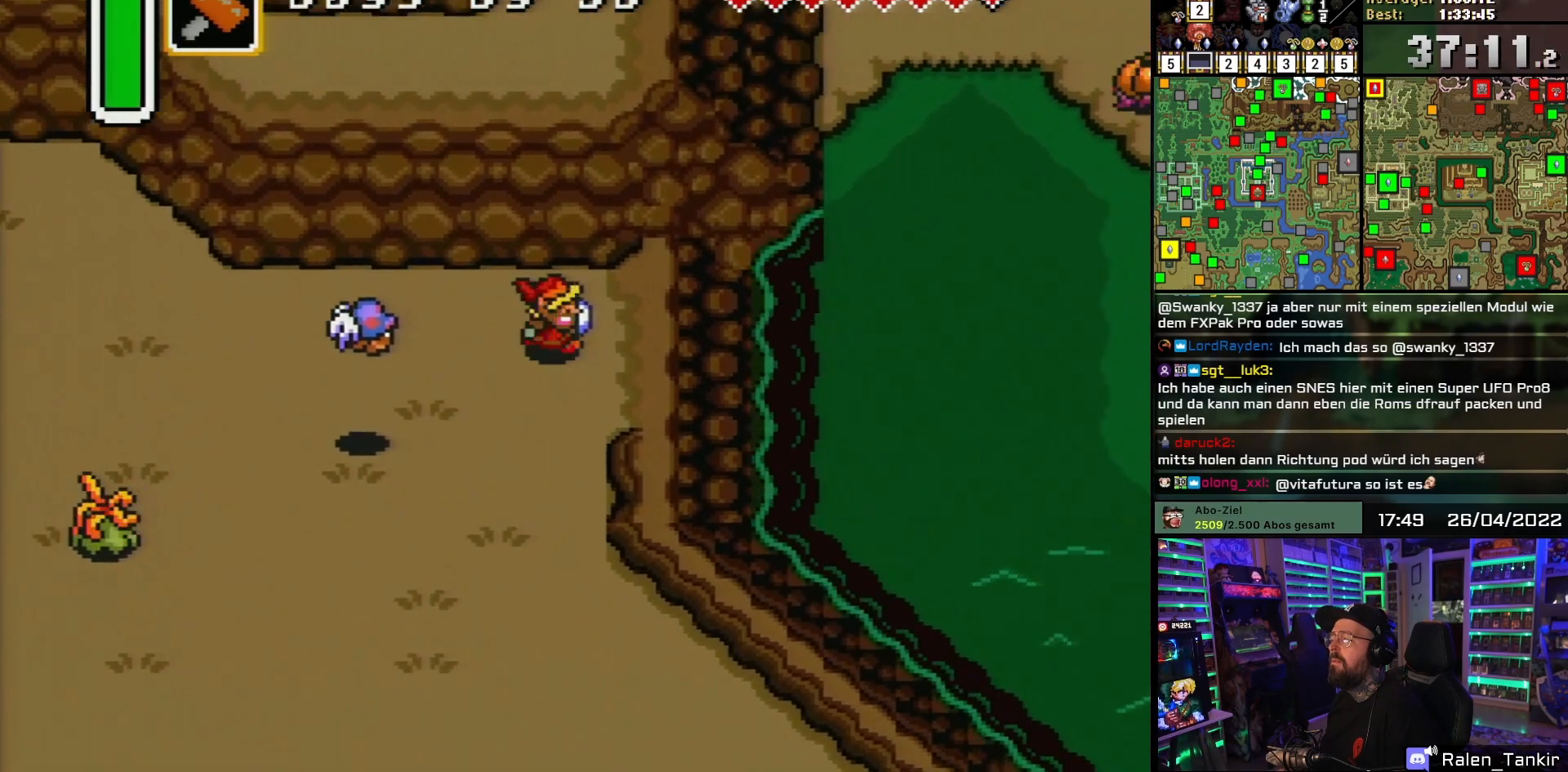
{"buttons": [], "events": [[150, "DPAD_UP", "up"], [500, "DPAD_RIGHT", "up"]]}
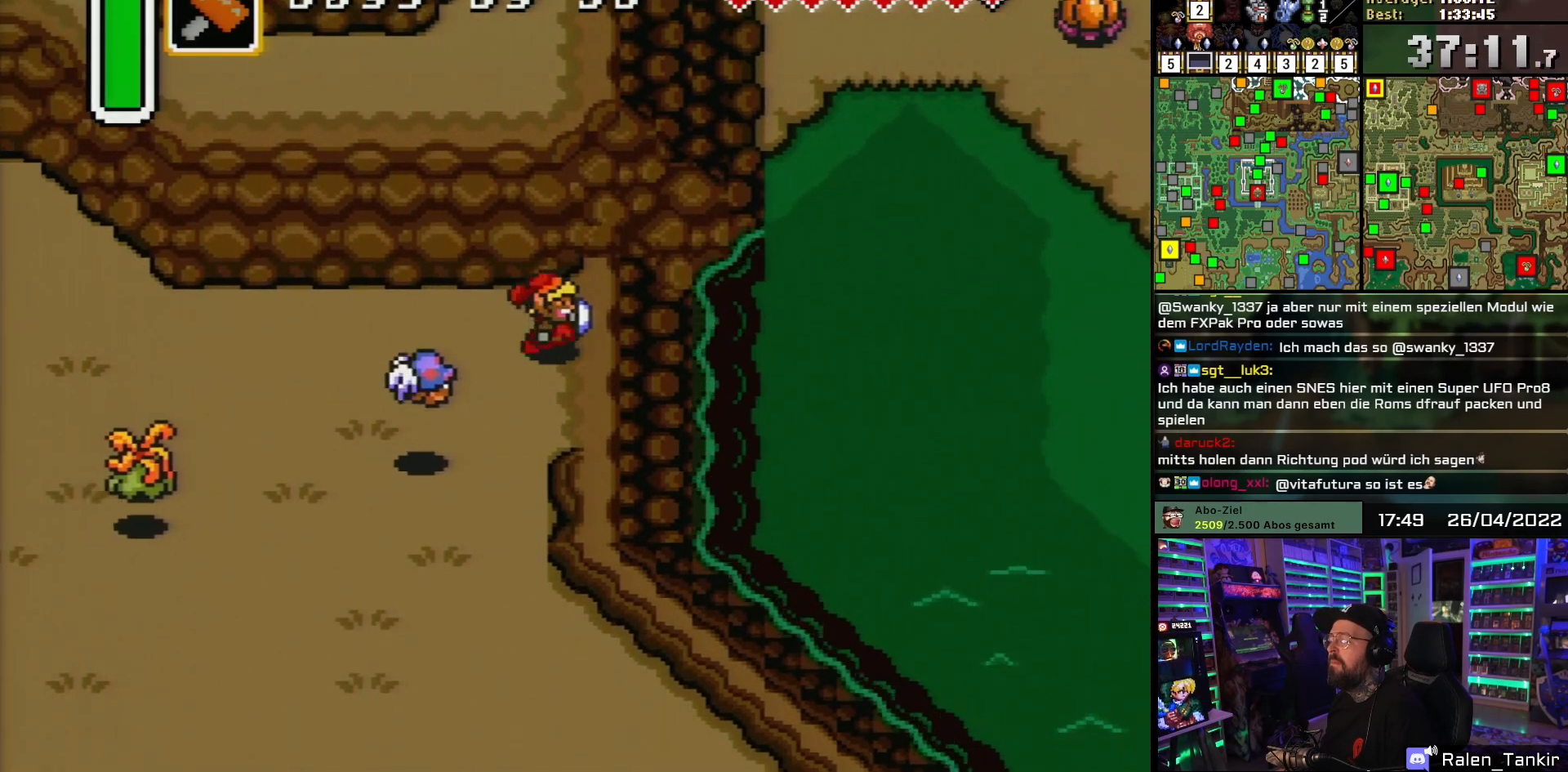
{"buttons": ["DPAD_UP"], "events": [[17, "DPAD_RIGHT", "down"], [300, "DPAD_RIGHT", "up"], [300, "DPAD_UP", "down"]]}
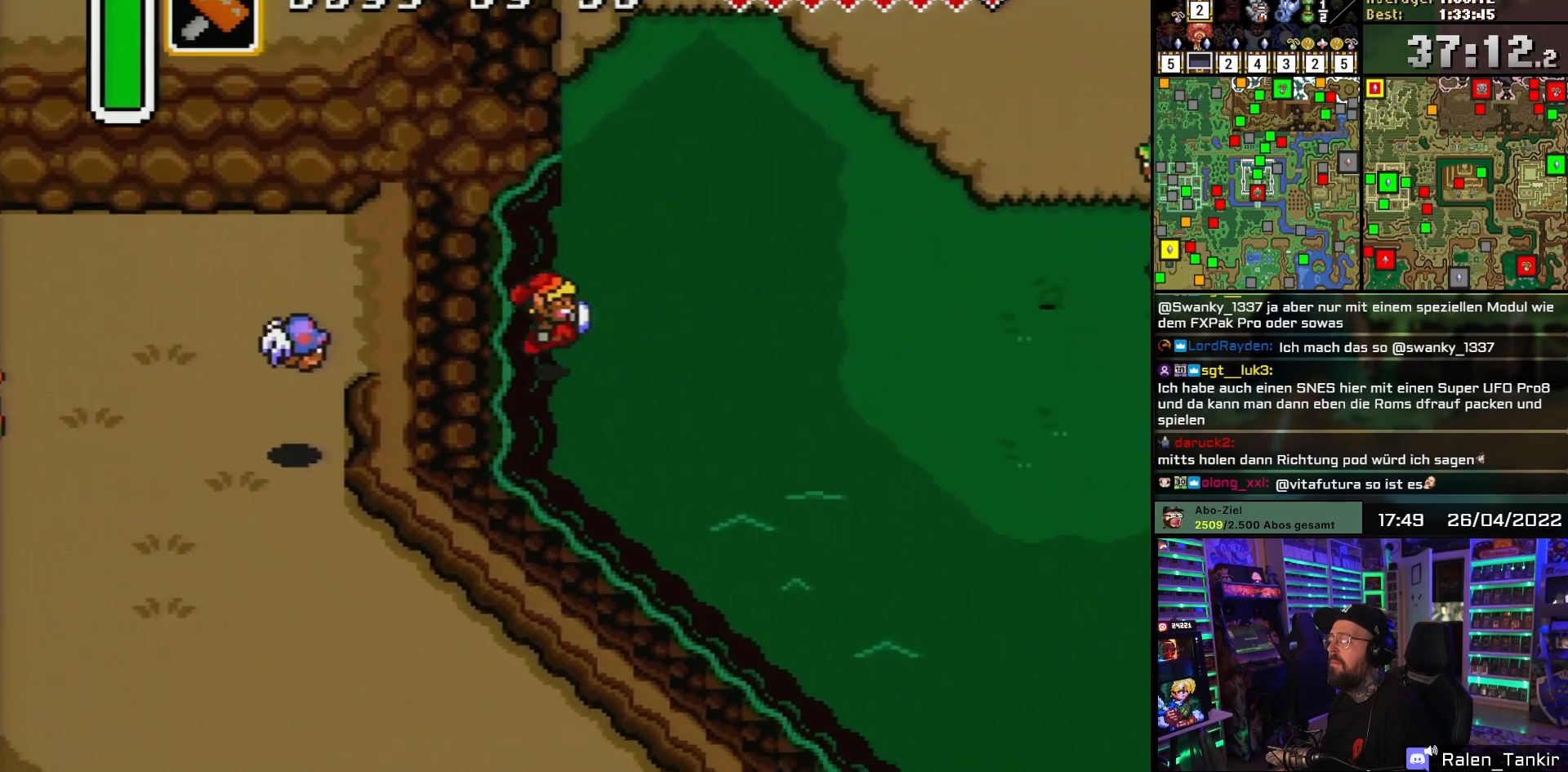
{"buttons": ["A", "DPAD_UP"], "events": [[100, "A", "down"], [200, "A", "up"], [267, "A", "down"], [383, "A", "up"], [450, "A", "down"]]}
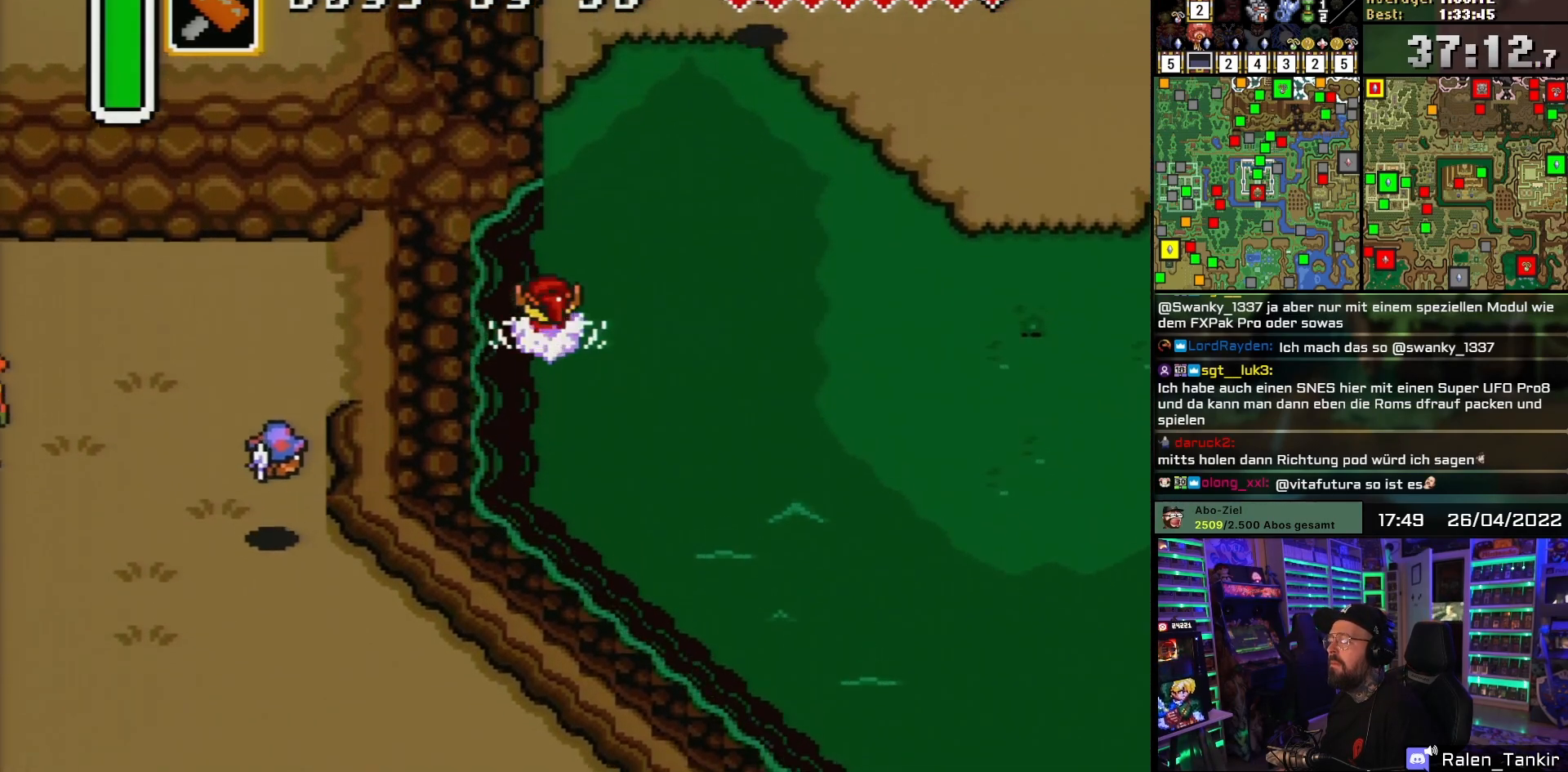
{"buttons": ["DPAD_UP"], "events": [[83, "A", "up"], [167, "A", "down"], [350, "A", "up"]]}
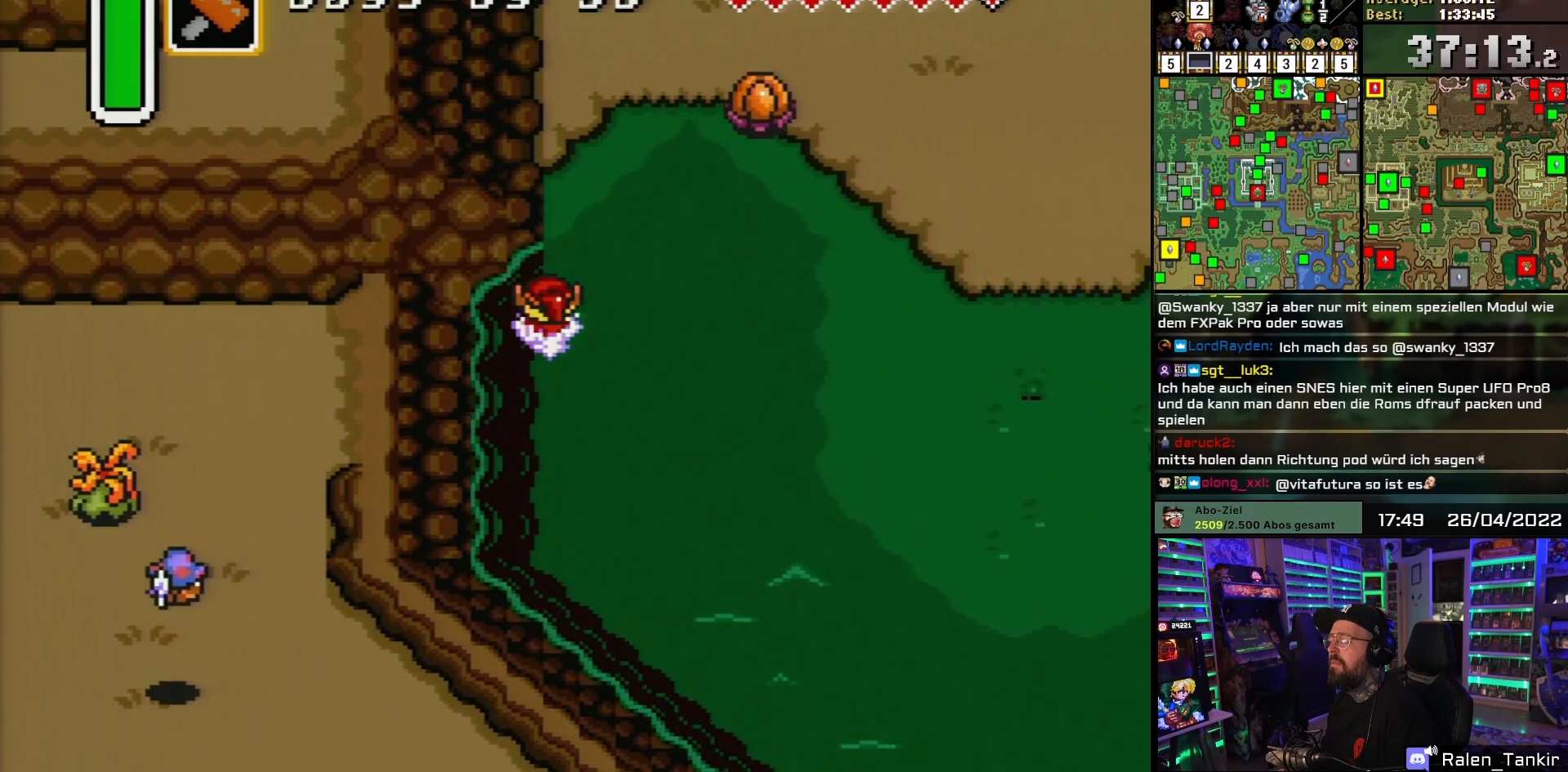
{"buttons": ["DPAD_UP"], "events": [[233, "DPAD_RIGHT", "down"], [383, "DPAD_RIGHT", "up"]]}
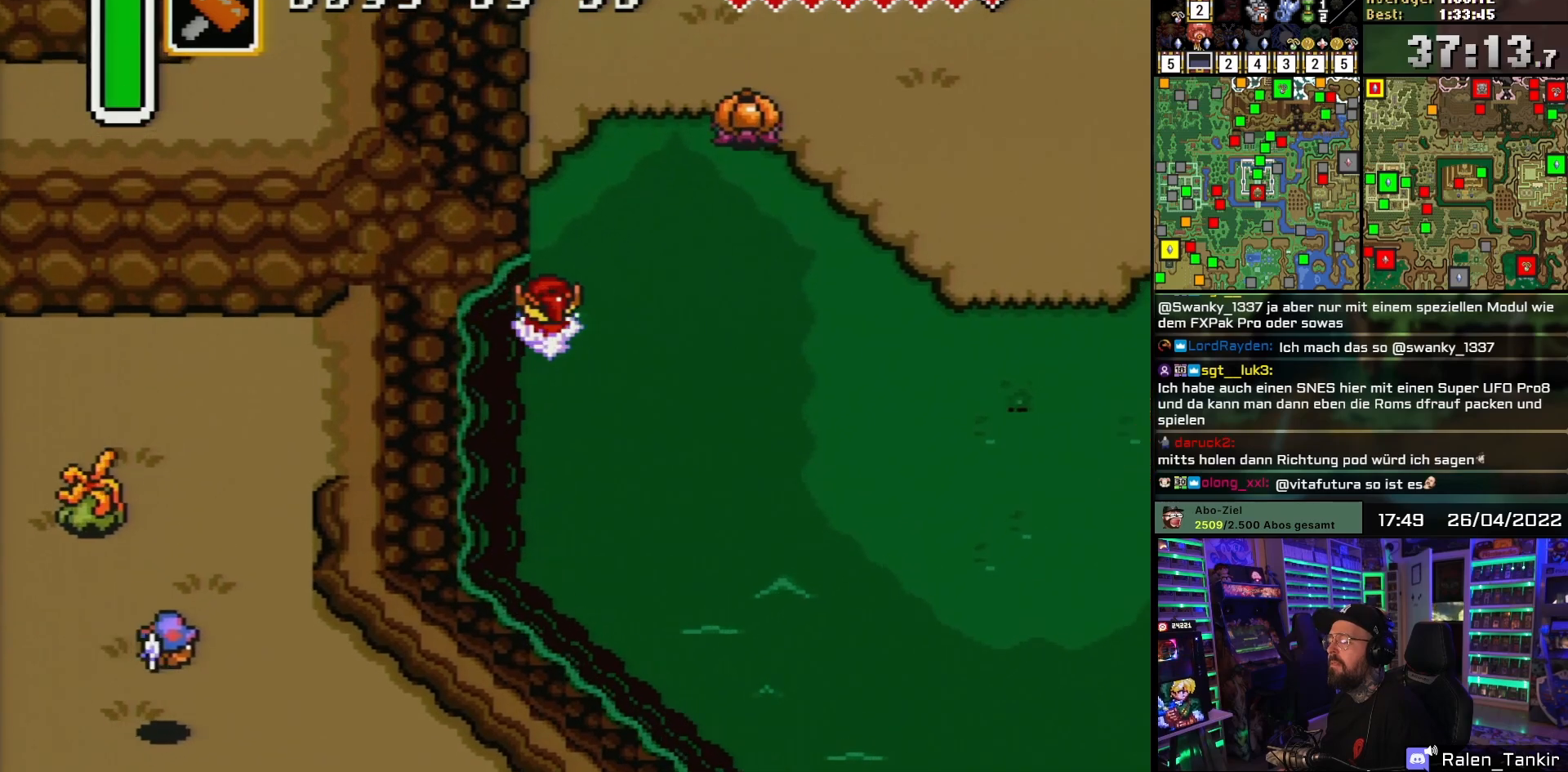
{"buttons": ["DPAD_UP"], "events": [[33, "DPAD_RIGHT", "down"], [133, "DPAD_RIGHT", "up"]]}
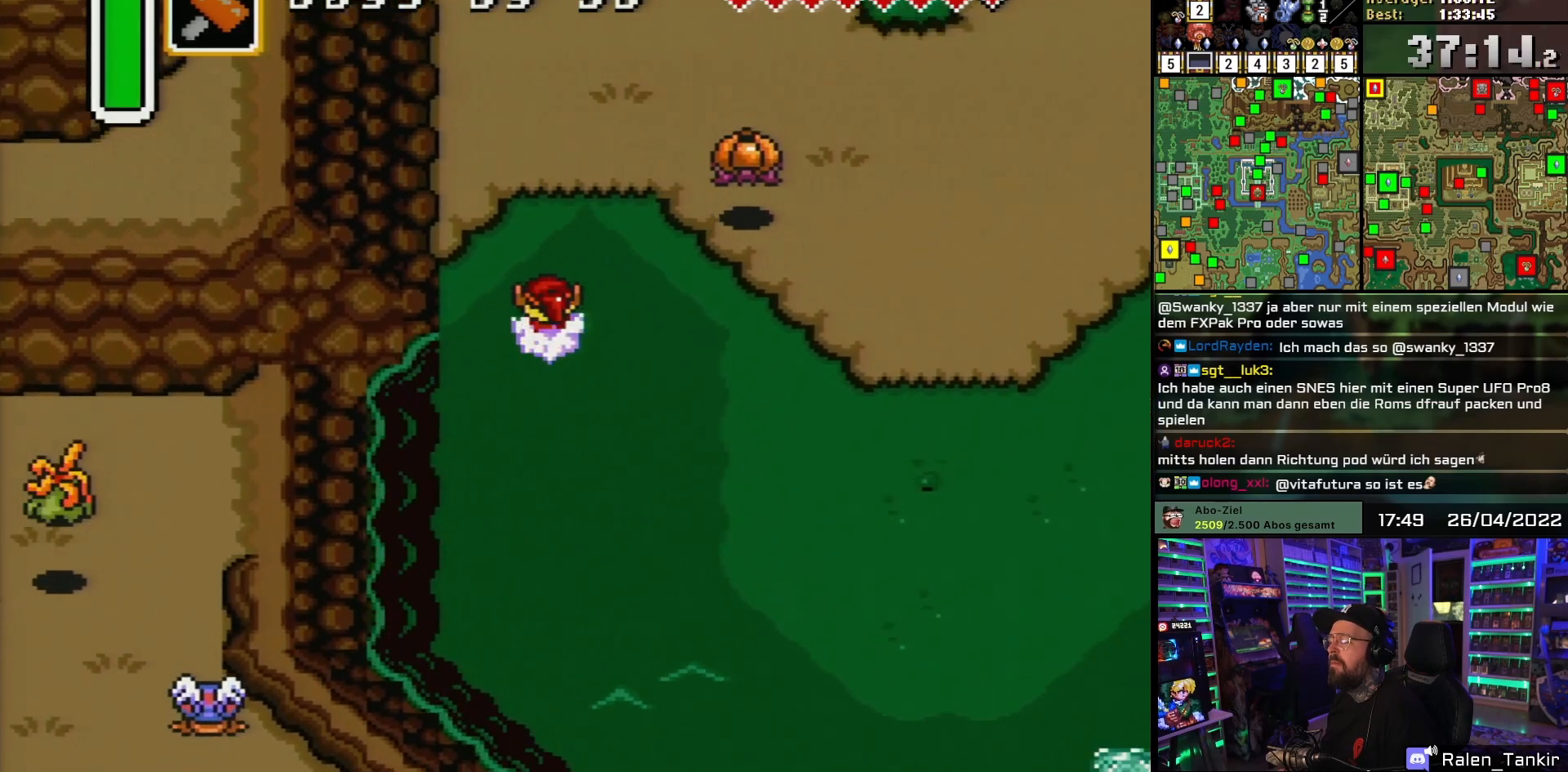
{"buttons": ["DPAD_UP"], "events": []}
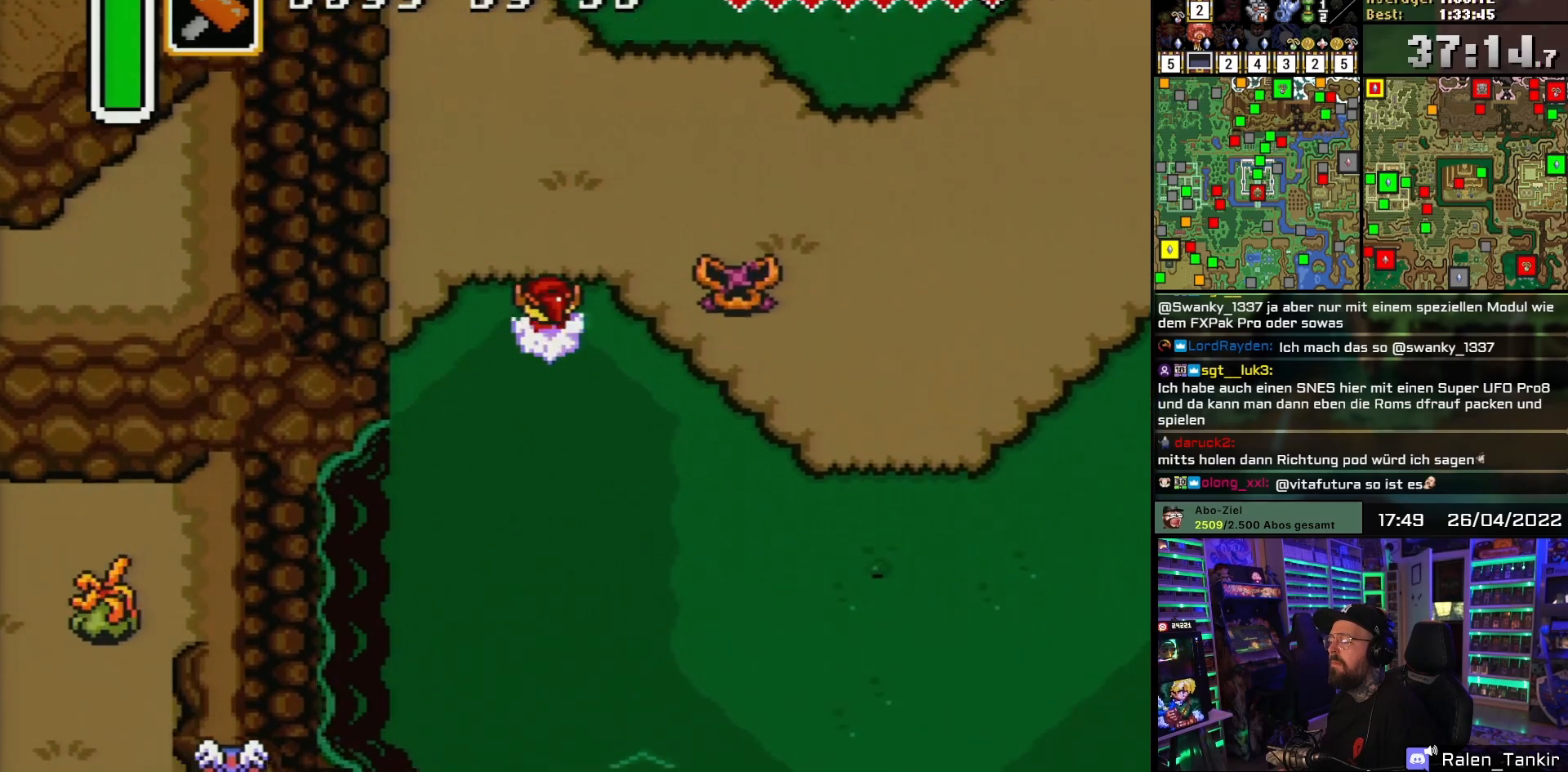
{"buttons": ["DPAD_UP"], "events": []}
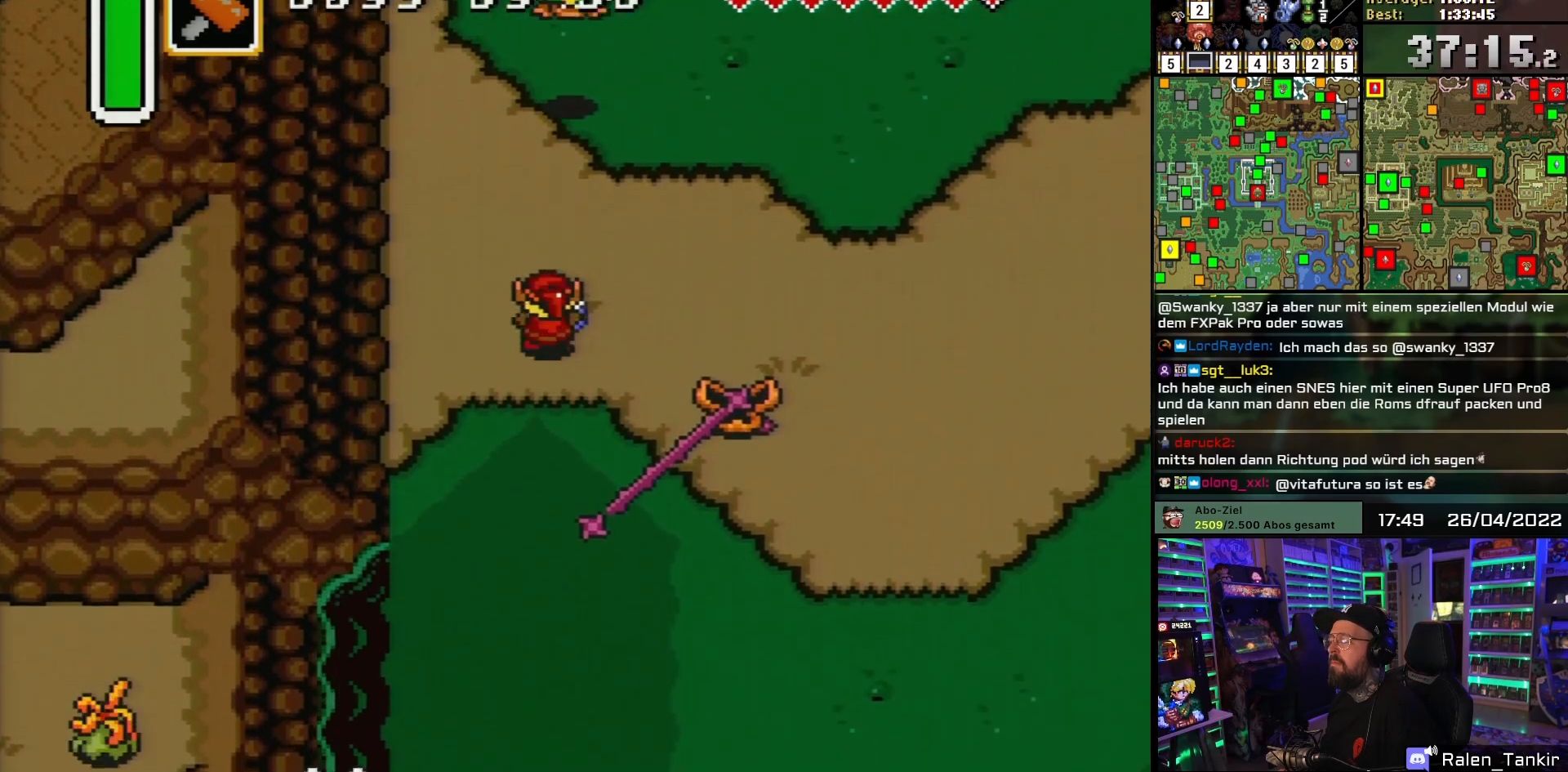
{"buttons": ["DPAD_UP", "DPAD_RIGHT"], "events": [[117, "DPAD_RIGHT", "down"]]}
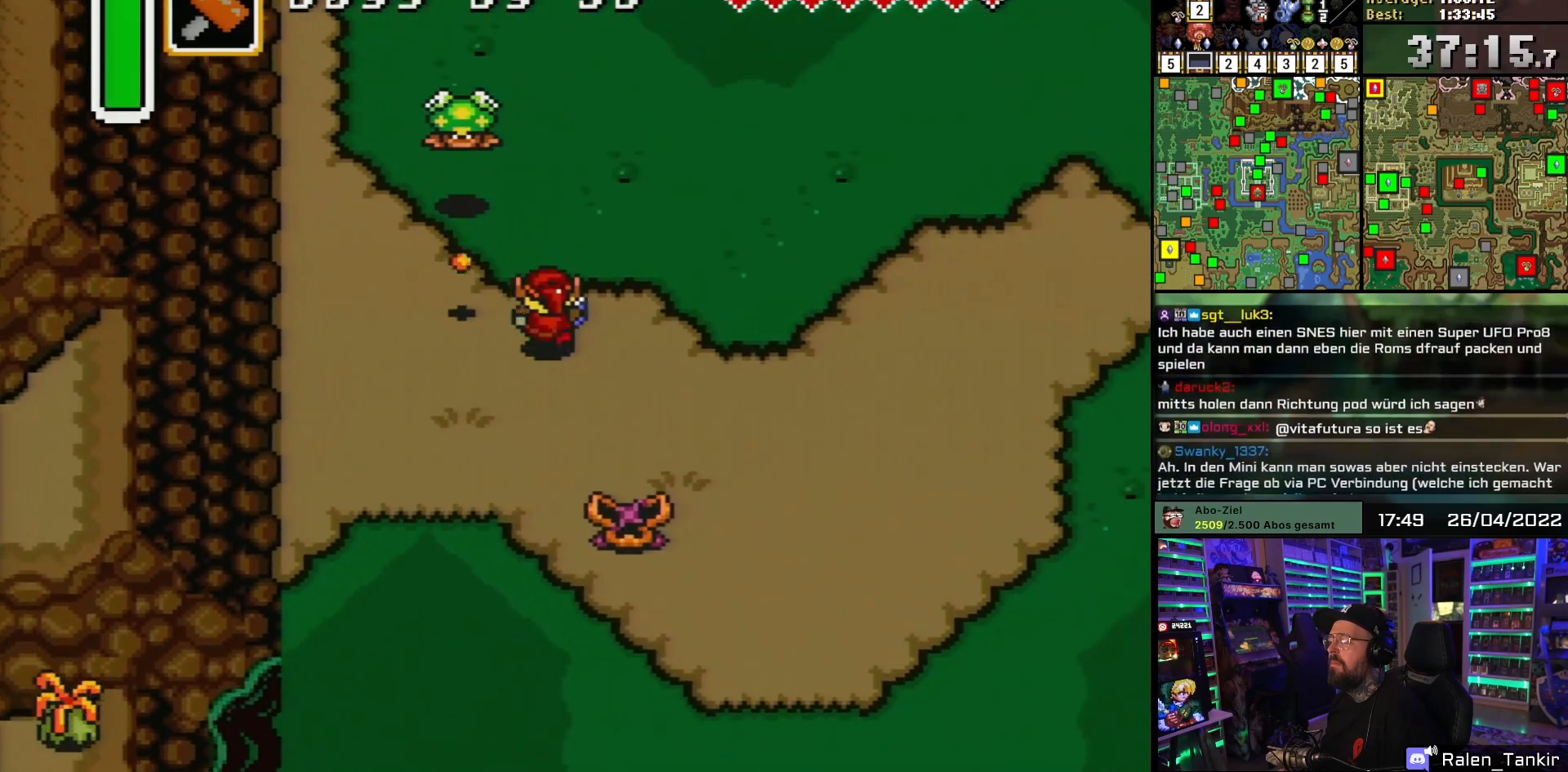
{"buttons": ["DPAD_UP"], "events": [[450, "DPAD_RIGHT", "up"]]}
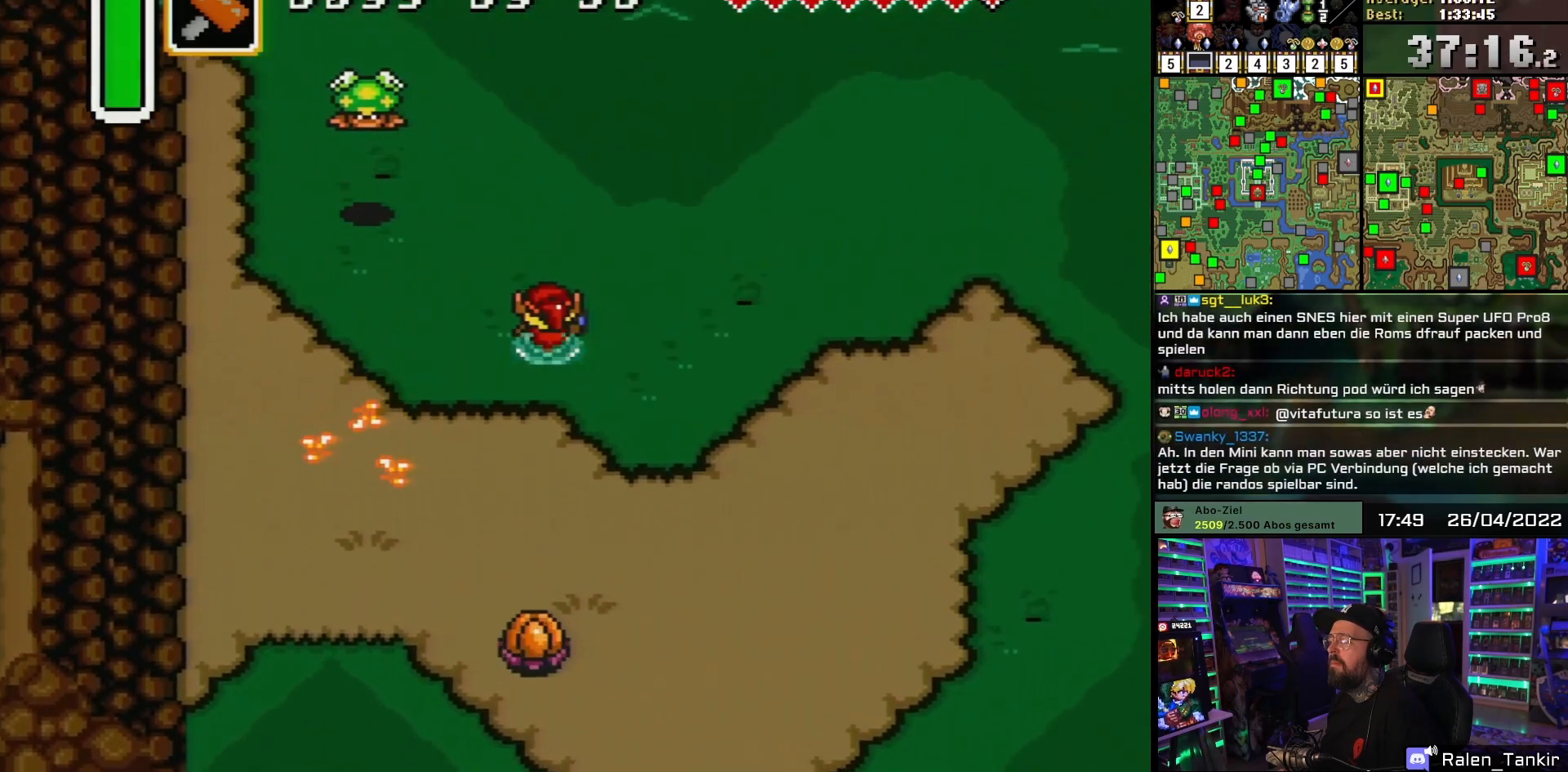
{"buttons": ["DPAD_UP"], "events": [[200, "DPAD_RIGHT", "down"], [433, "DPAD_RIGHT", "up"]]}
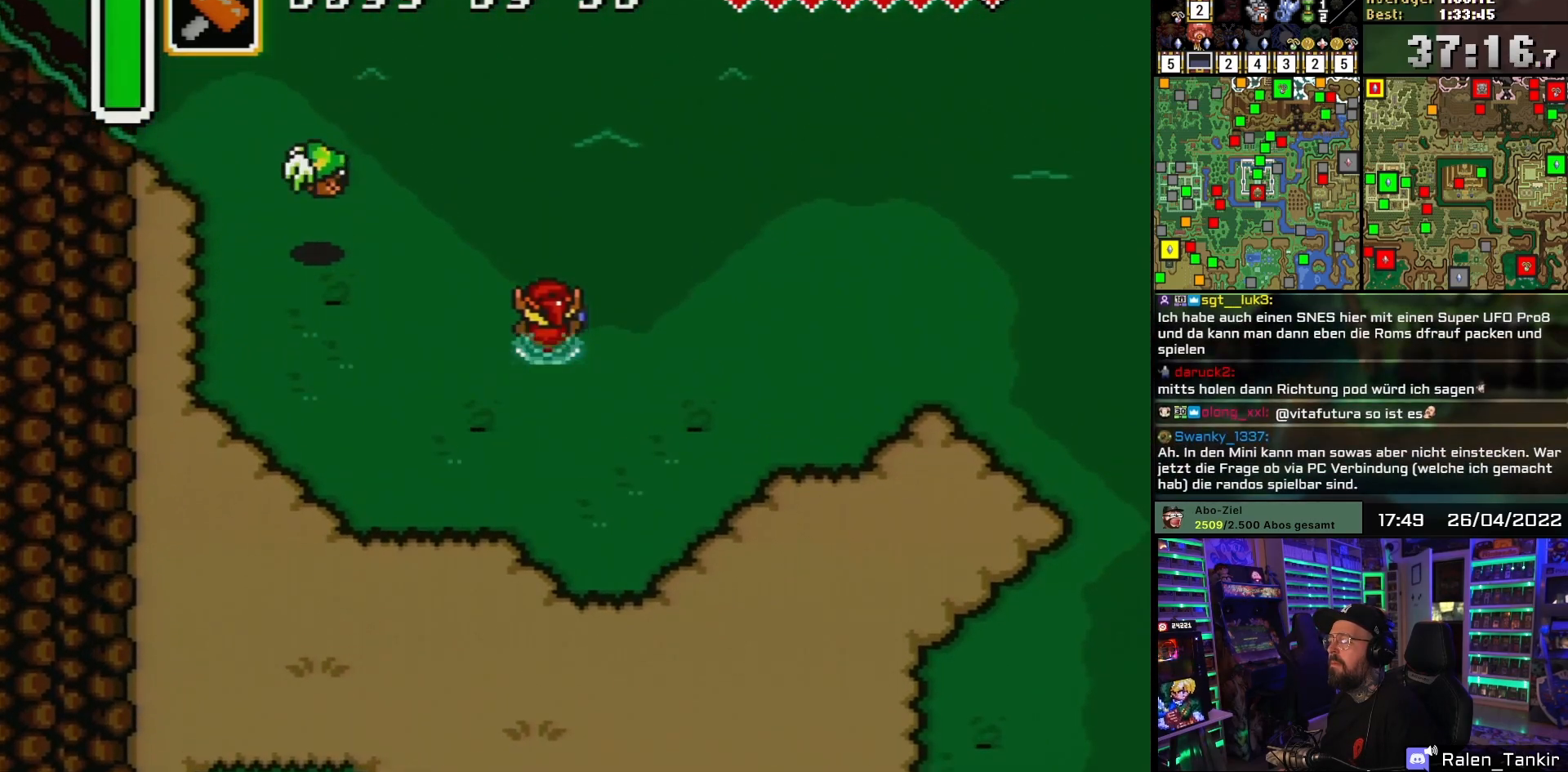
{"buttons": ["A", "DPAD_UP"], "events": [[450, "A", "down"]]}
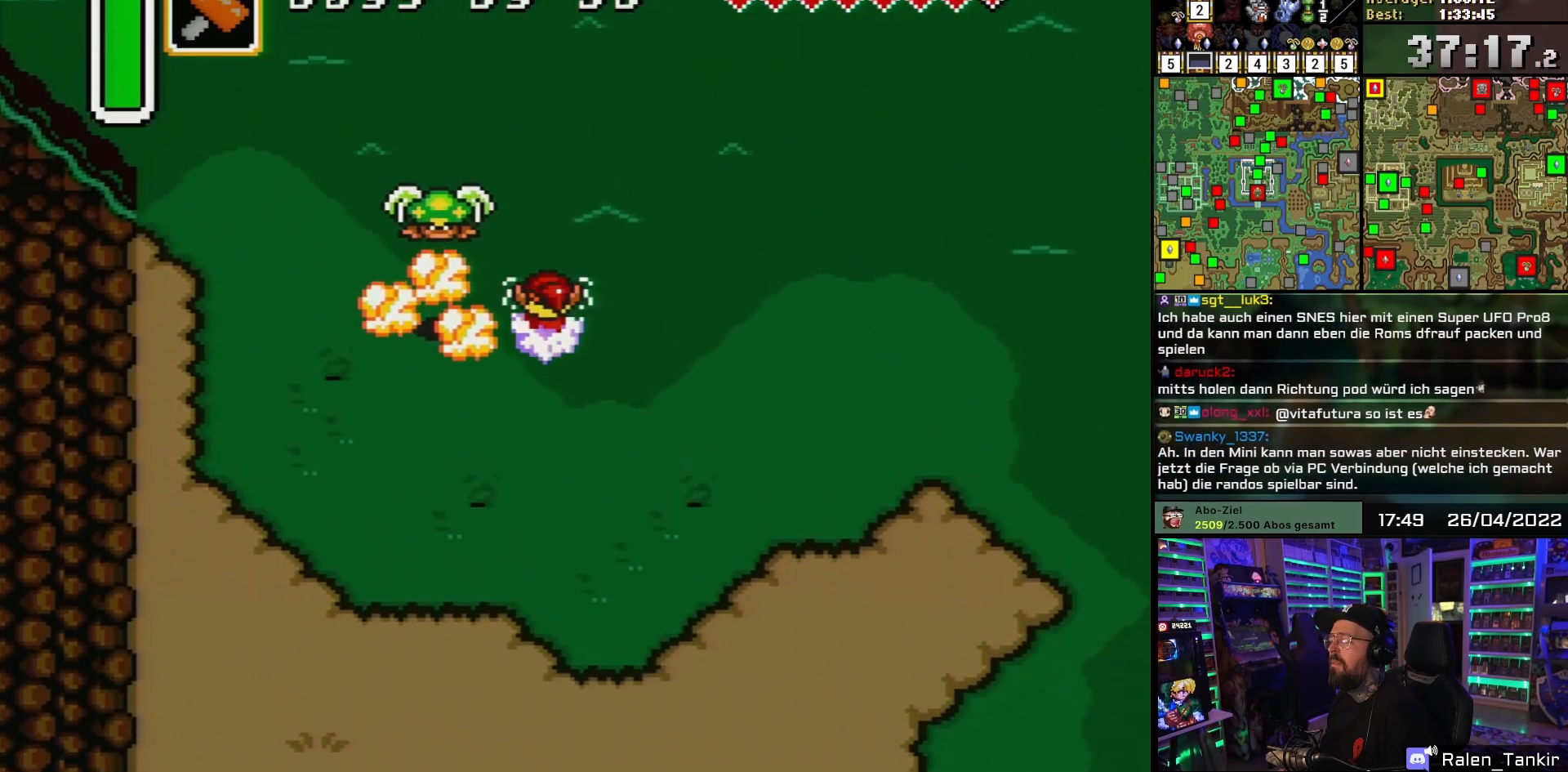
{"buttons": ["A", "DPAD_UP"], "events": [[83, "A", "up"], [167, "A", "down"], [300, "A", "up"], [383, "A", "down"]]}
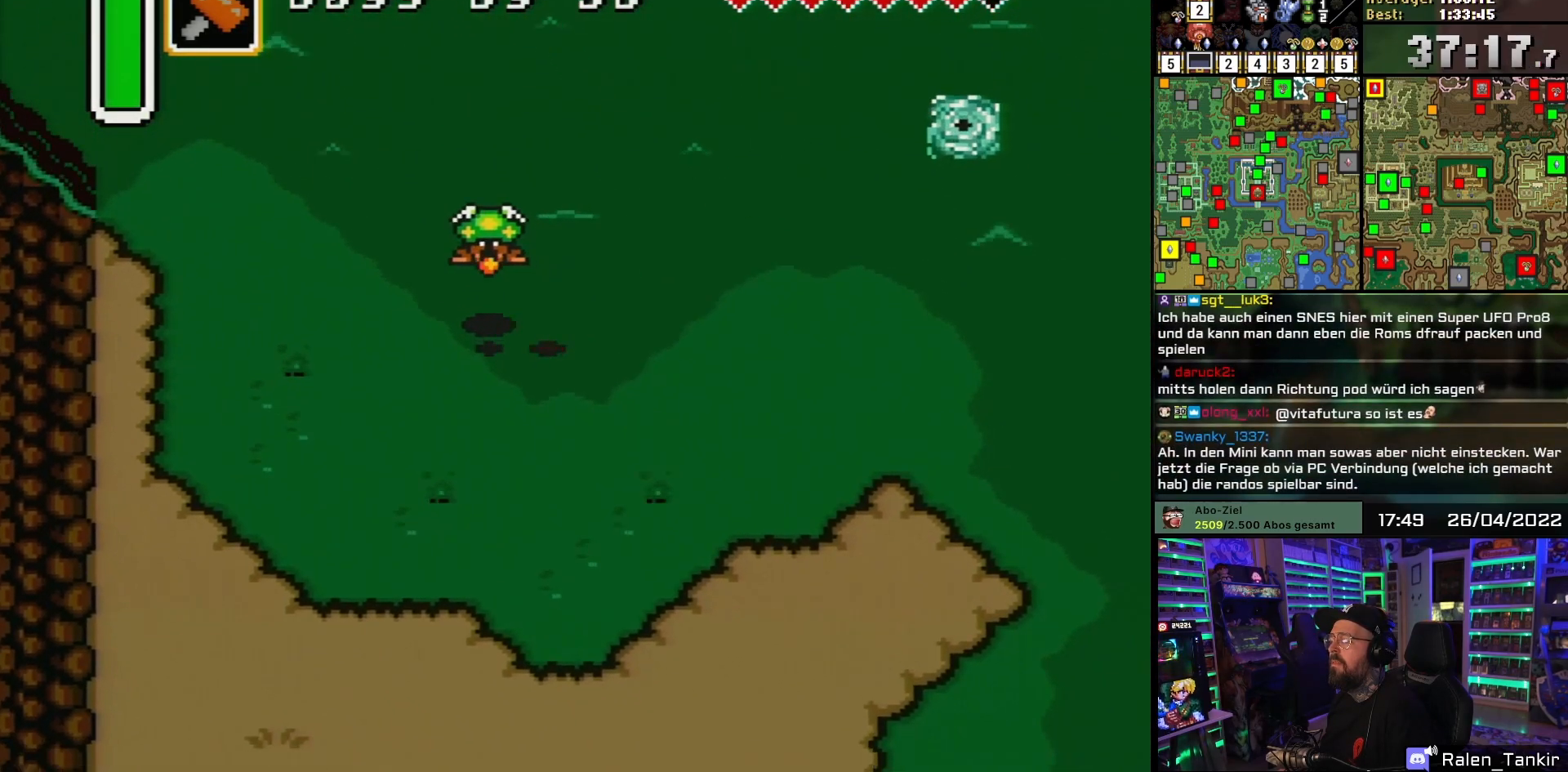
{"buttons": ["A", "DPAD_UP"], "events": [[33, "A", "up"], [267, "A", "down"], [417, "A", "up"], [500, "A", "down"]]}
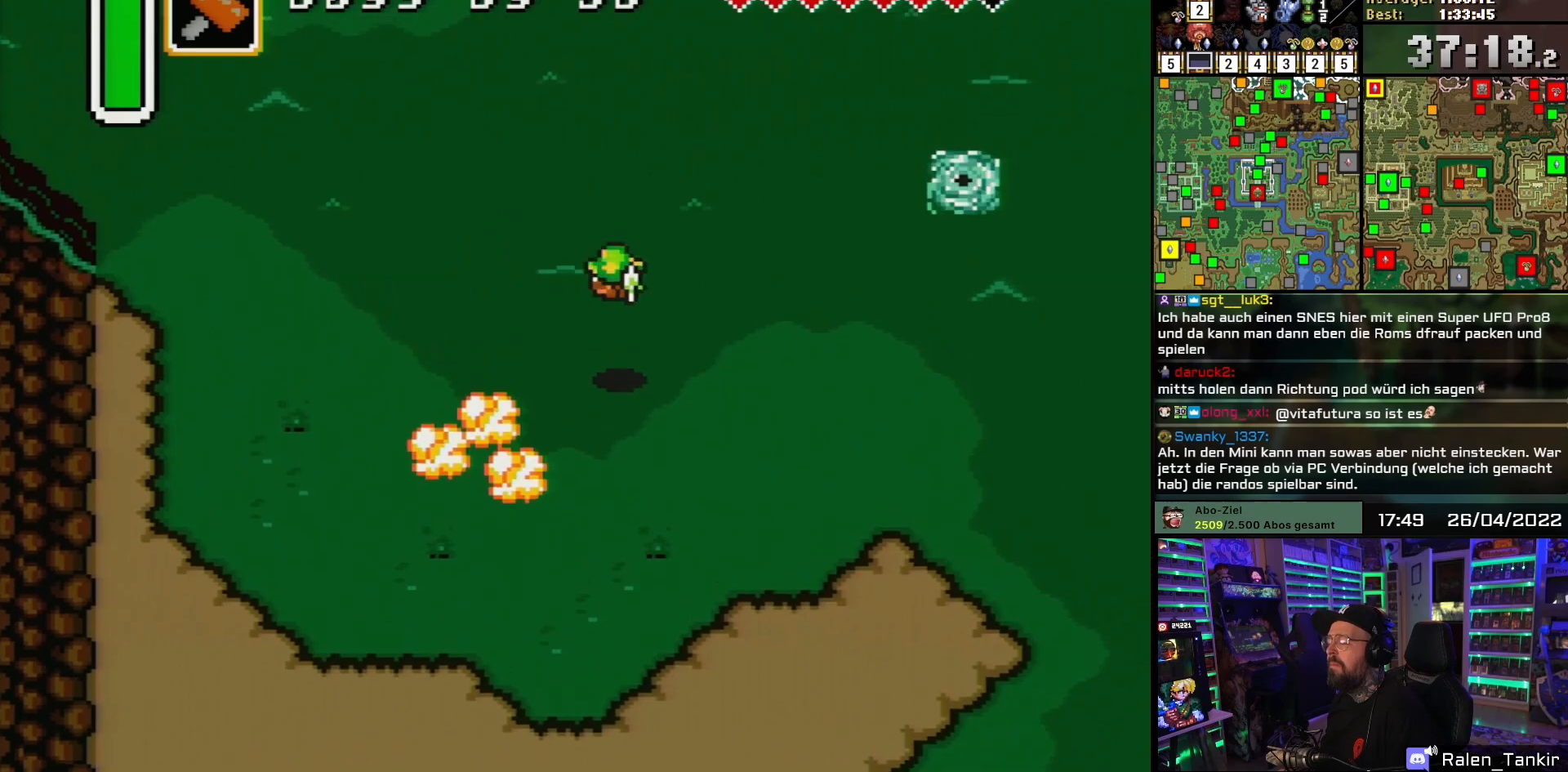
{"buttons": ["DPAD_UP"], "events": [[183, "A", "up"], [267, "A", "down"], [433, "A", "up"]]}
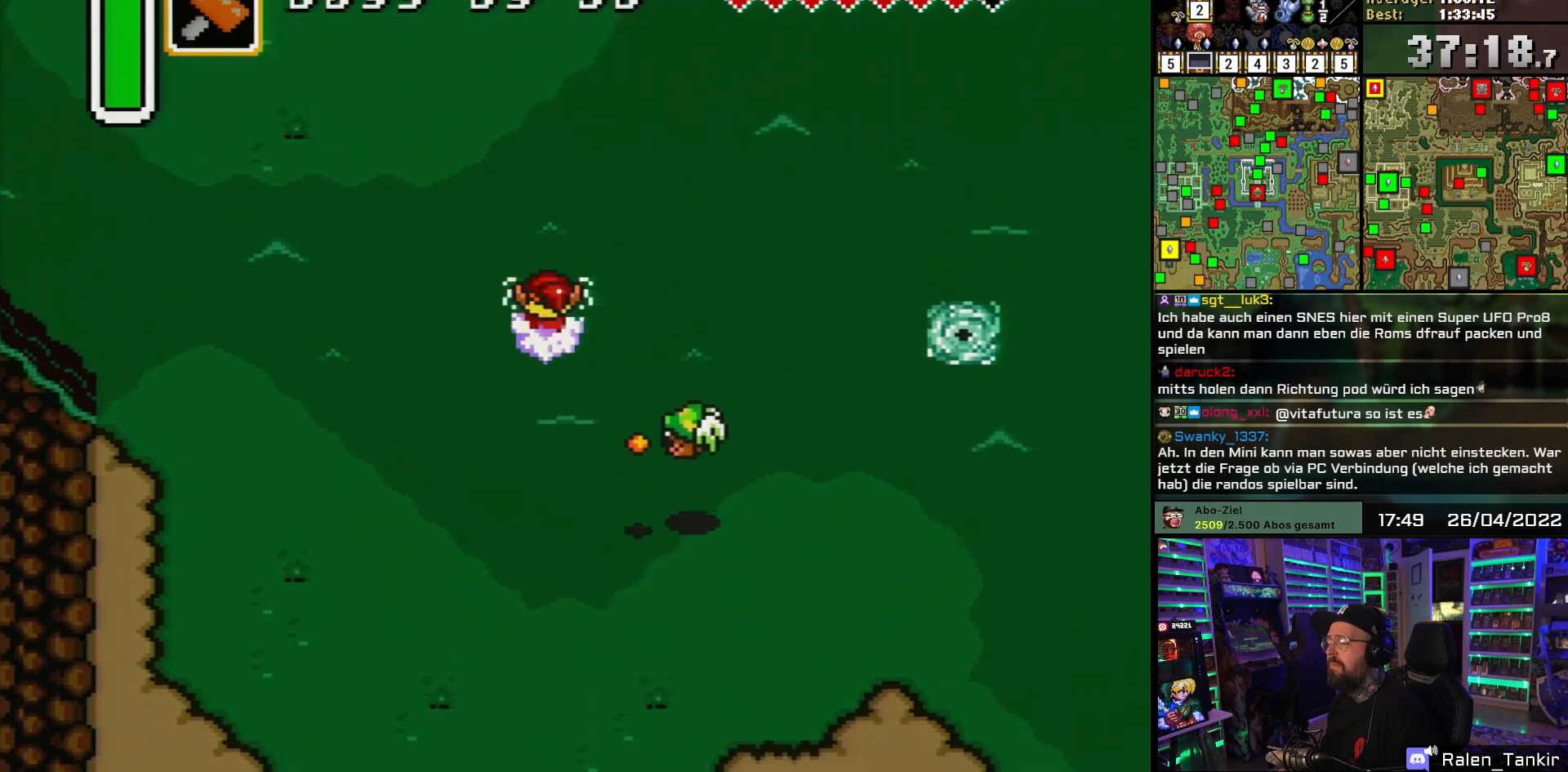
{"buttons": ["DPAD_UP"], "events": [[17, "A", "down"], [183, "A", "up"], [267, "A", "down"], [450, "A", "up"]]}
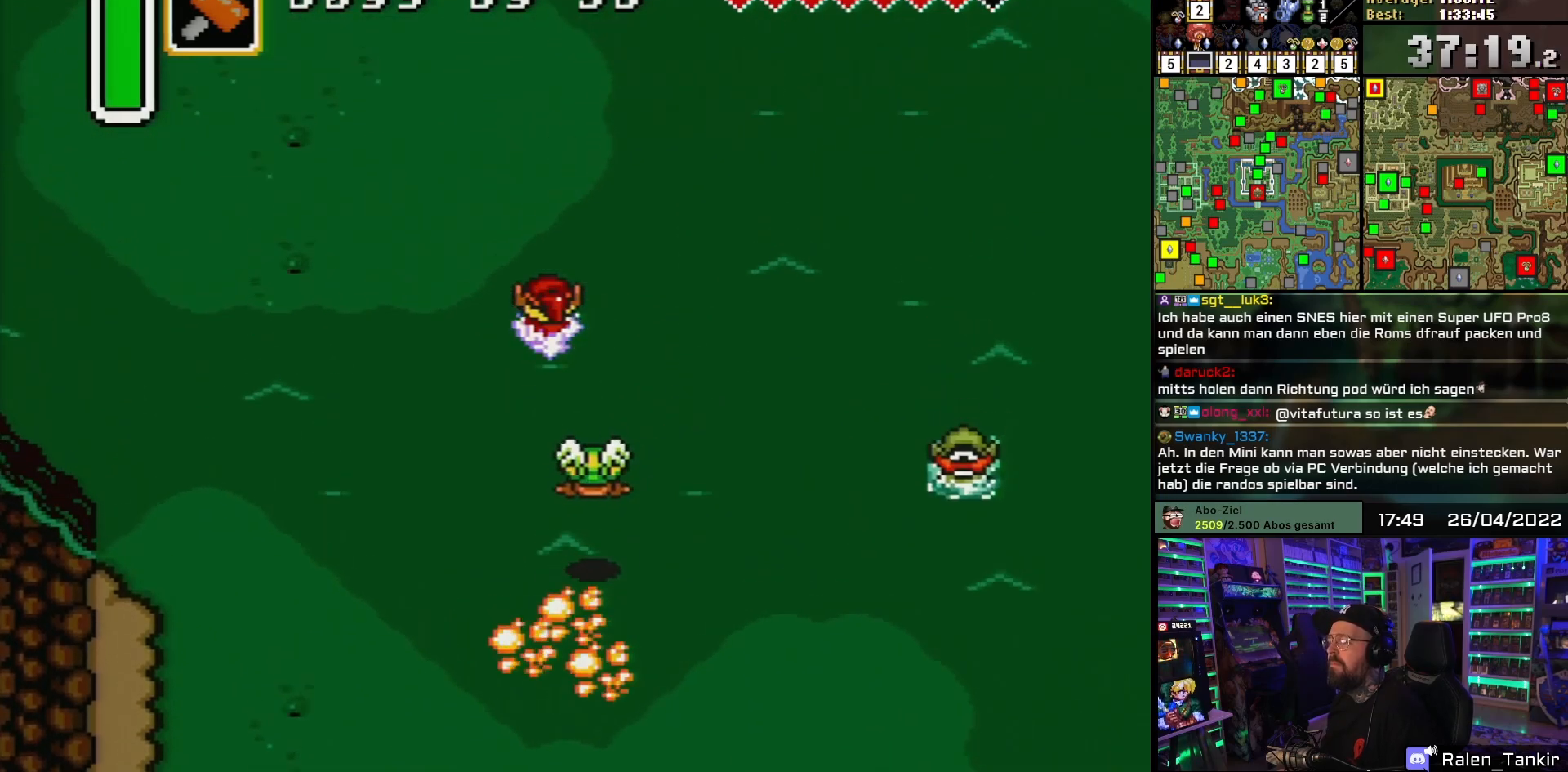
{"buttons": ["DPAD_UP"], "events": []}
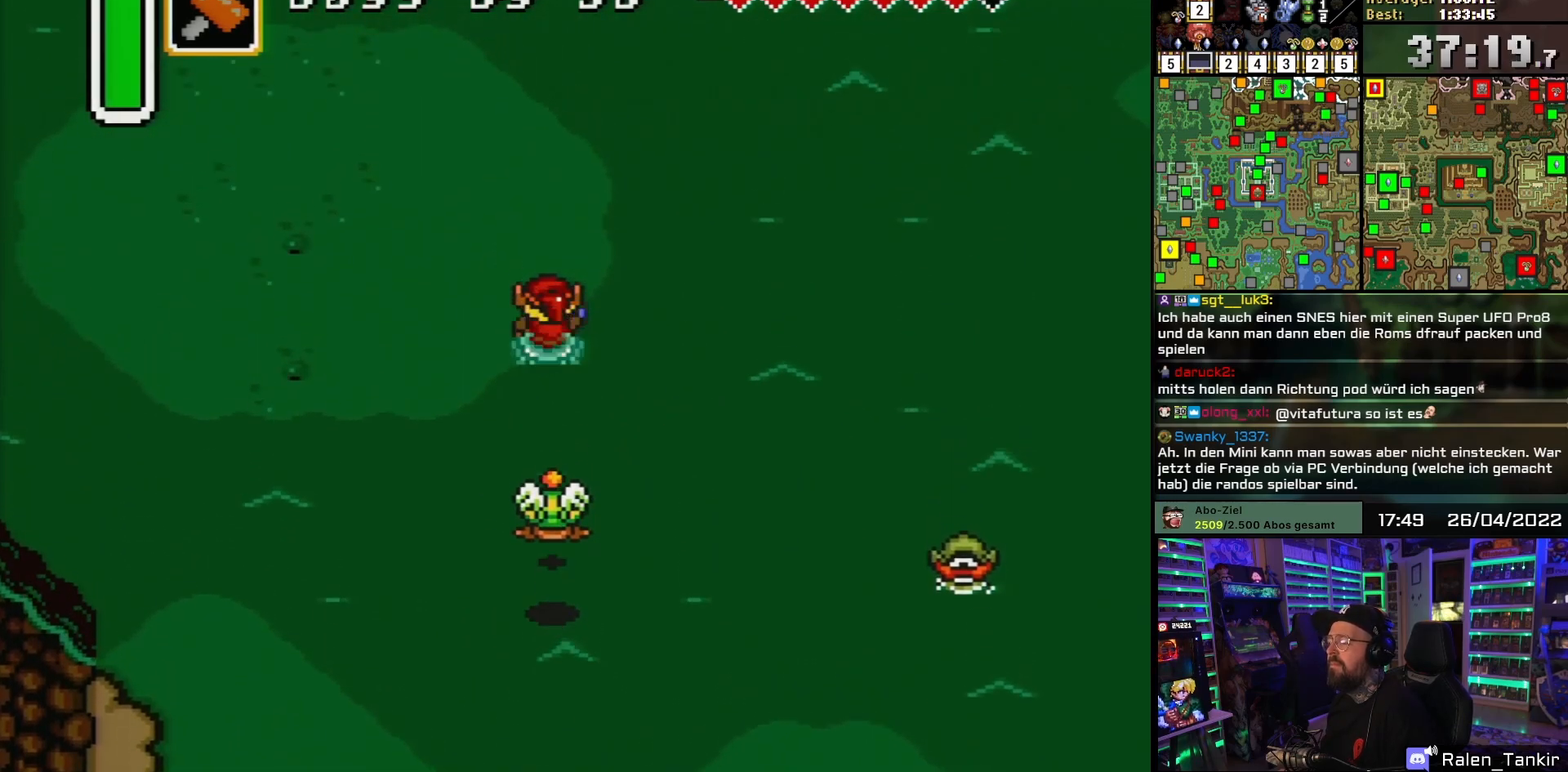
{"buttons": ["DPAD_UP"], "events": [[350, "DPAD_UP", "up"], [350, "START", "down"], [367, "DPAD_UP", "down"], [367, "START", "up"]]}
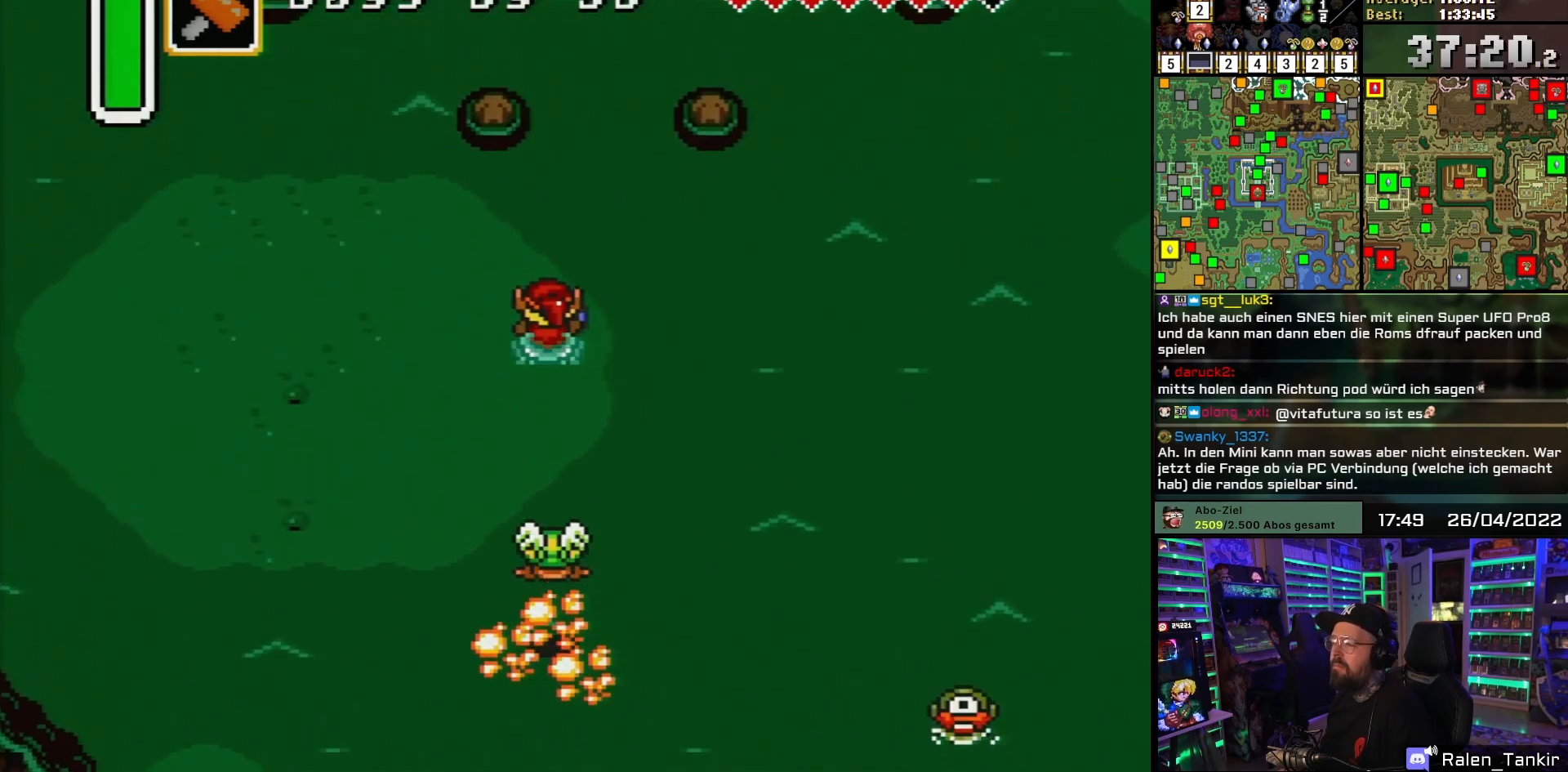
{"buttons": ["DPAD_UP", "DPAD_LEFT"], "events": [[133, "DPAD_LEFT", "down"]]}
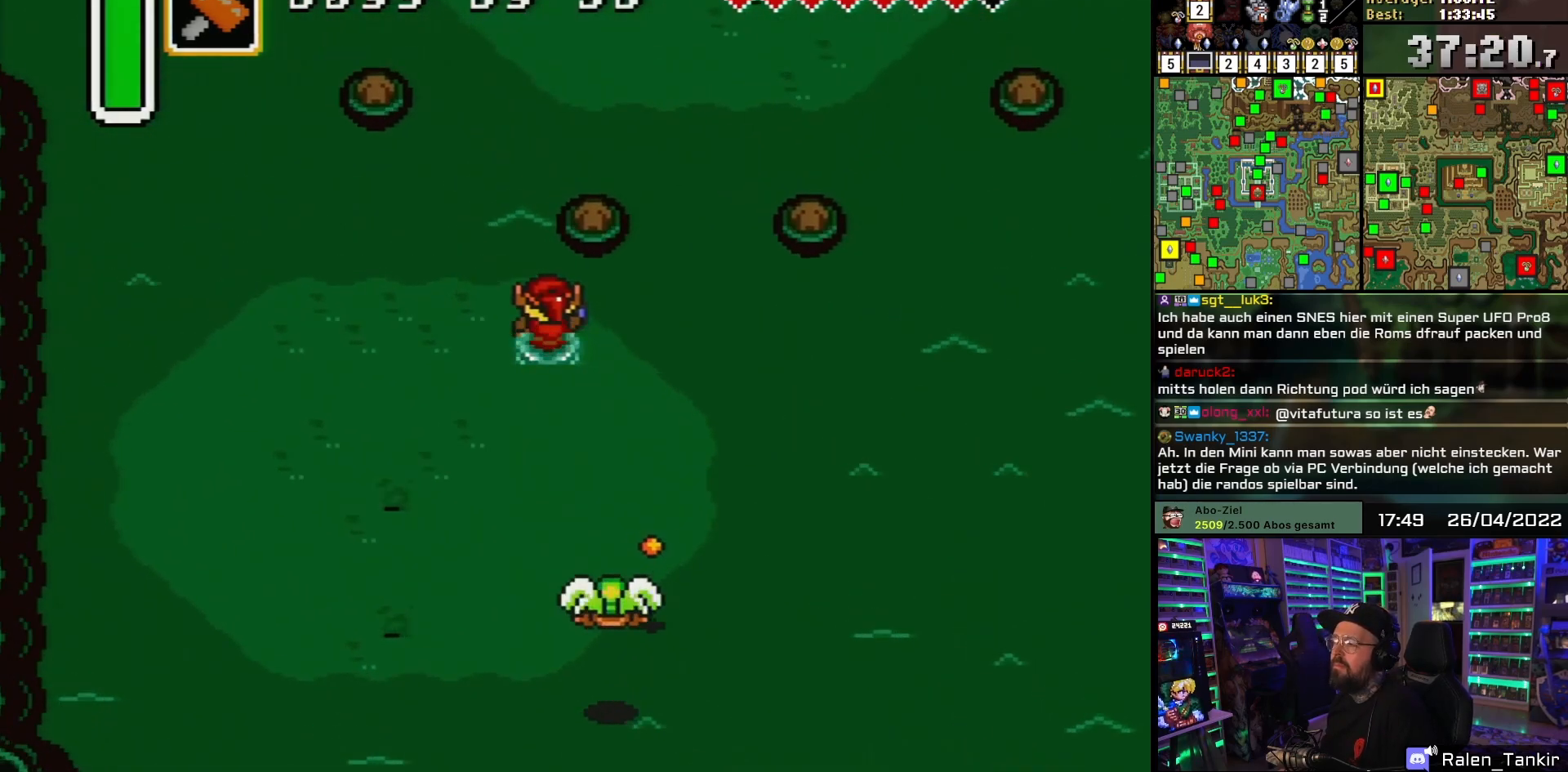
{"buttons": ["DPAD_UP"], "events": [[167, "DPAD_LEFT", "up"]]}